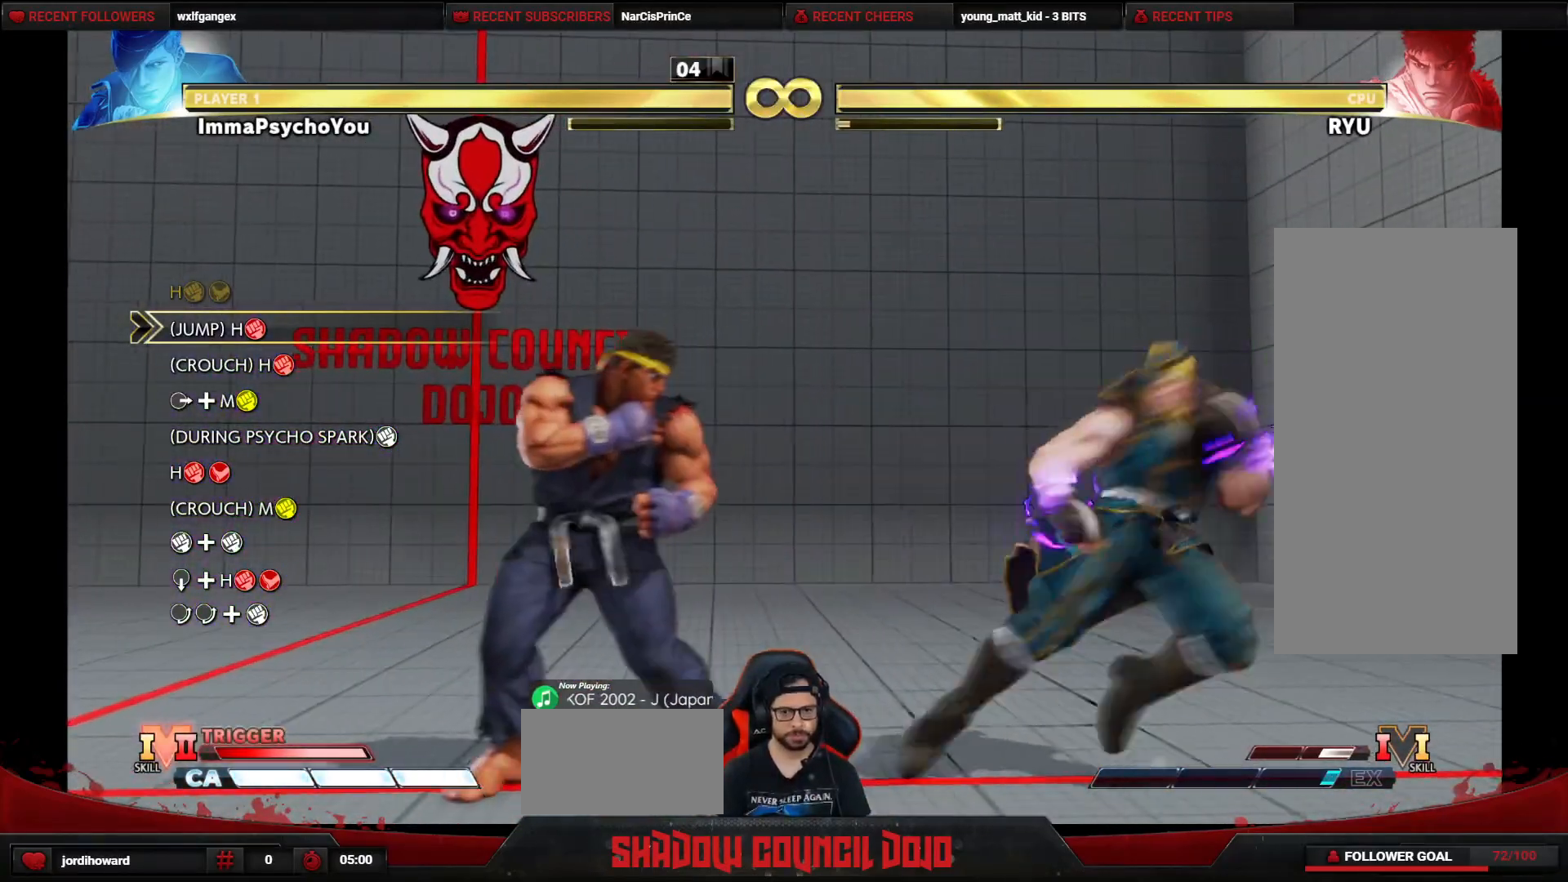
Gameplay with a controller (arcade stick); each line is a JSON object with the inputs held at the frame after it. "events" lists button and stick changes between this image and that frame as [ms after this image, input, new state], when the widget could be followed in between. Not read: L3 LK LP MP R3.
{"buttons": ["DPAD_UP"], "events": [[267, "DPAD_LEFT", "down"], [350, "DPAD_UP", "down"], [483, "DPAD_LEFT", "up"]]}
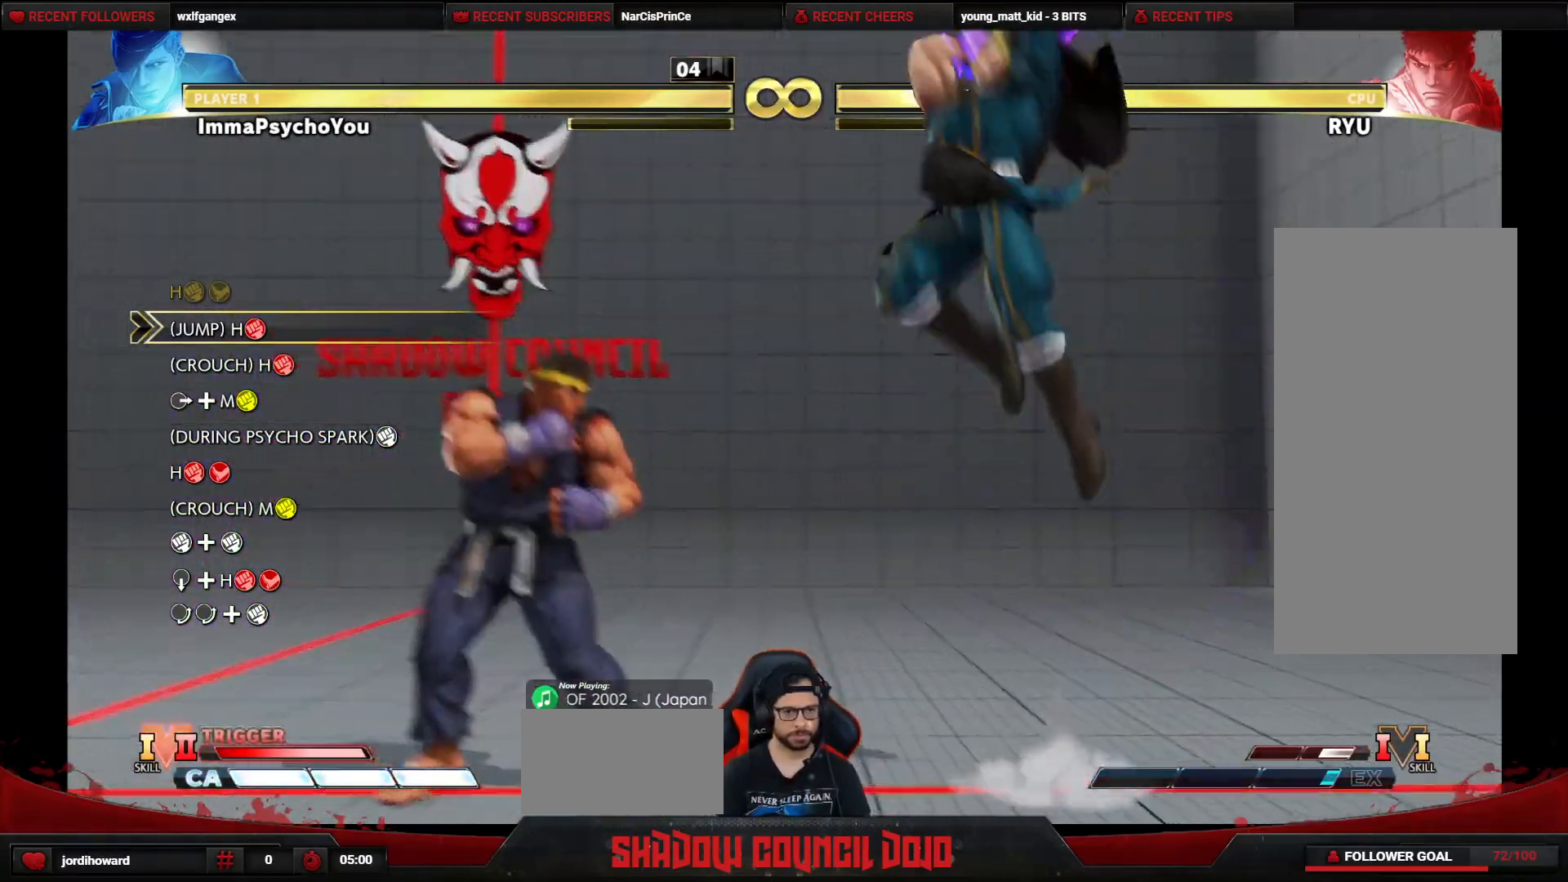
{"buttons": [], "events": [[33, "DPAD_UP", "up"], [317, "R1", "down"], [500, "R1", "up"]]}
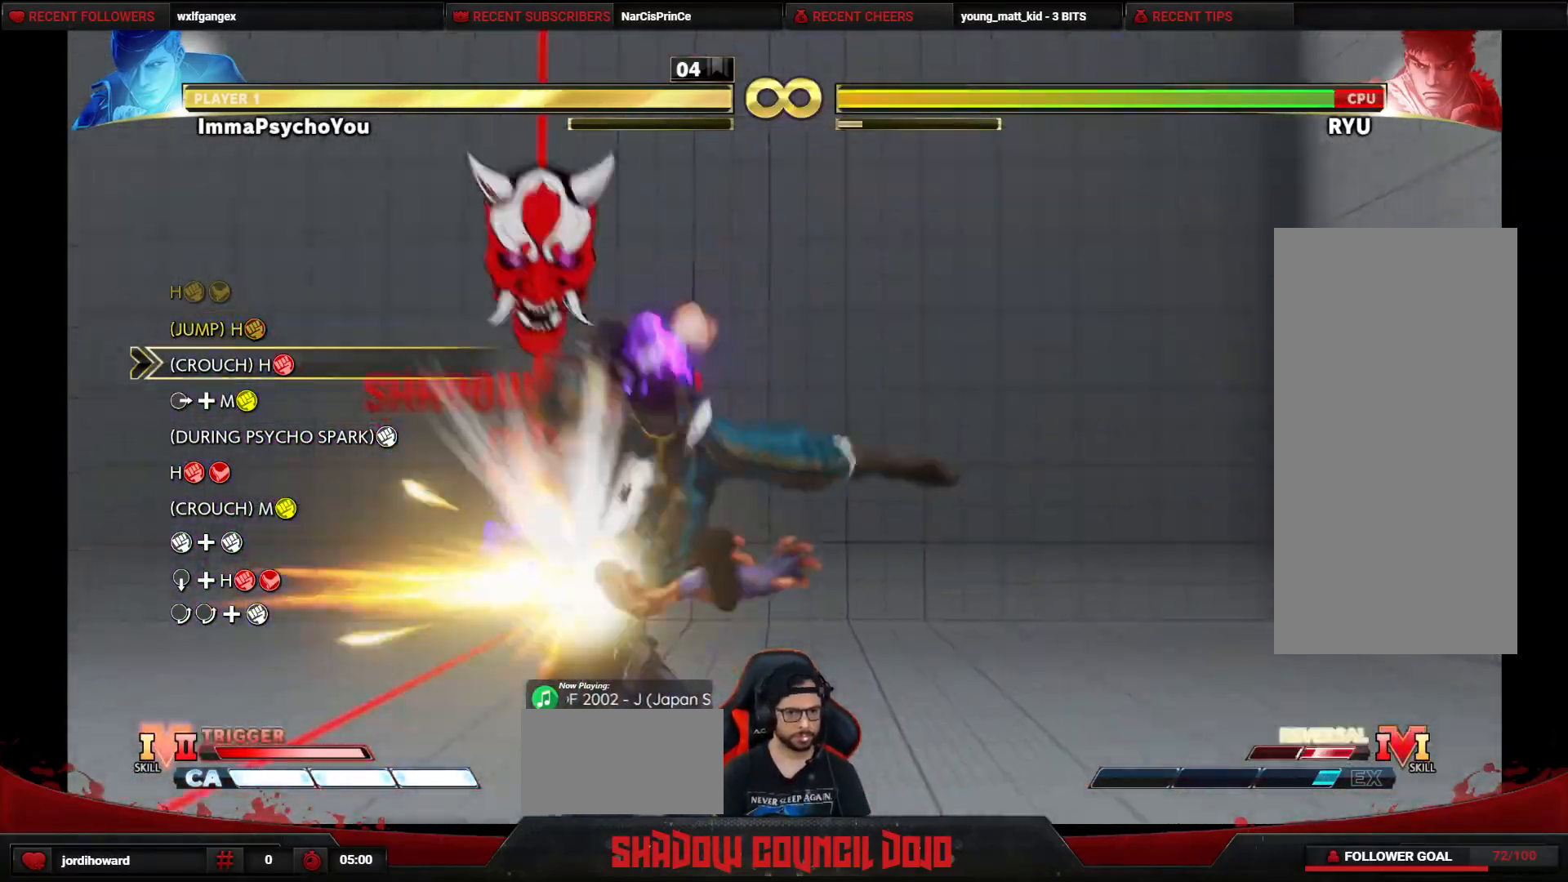
{"buttons": ["R1", "DPAD_DOWN", "DPAD_LEFT"], "events": [[117, "DPAD_DOWN", "down"], [117, "DPAD_RIGHT", "down"], [350, "R1", "down"], [500, "DPAD_LEFT", "down"], [500, "DPAD_RIGHT", "up"]]}
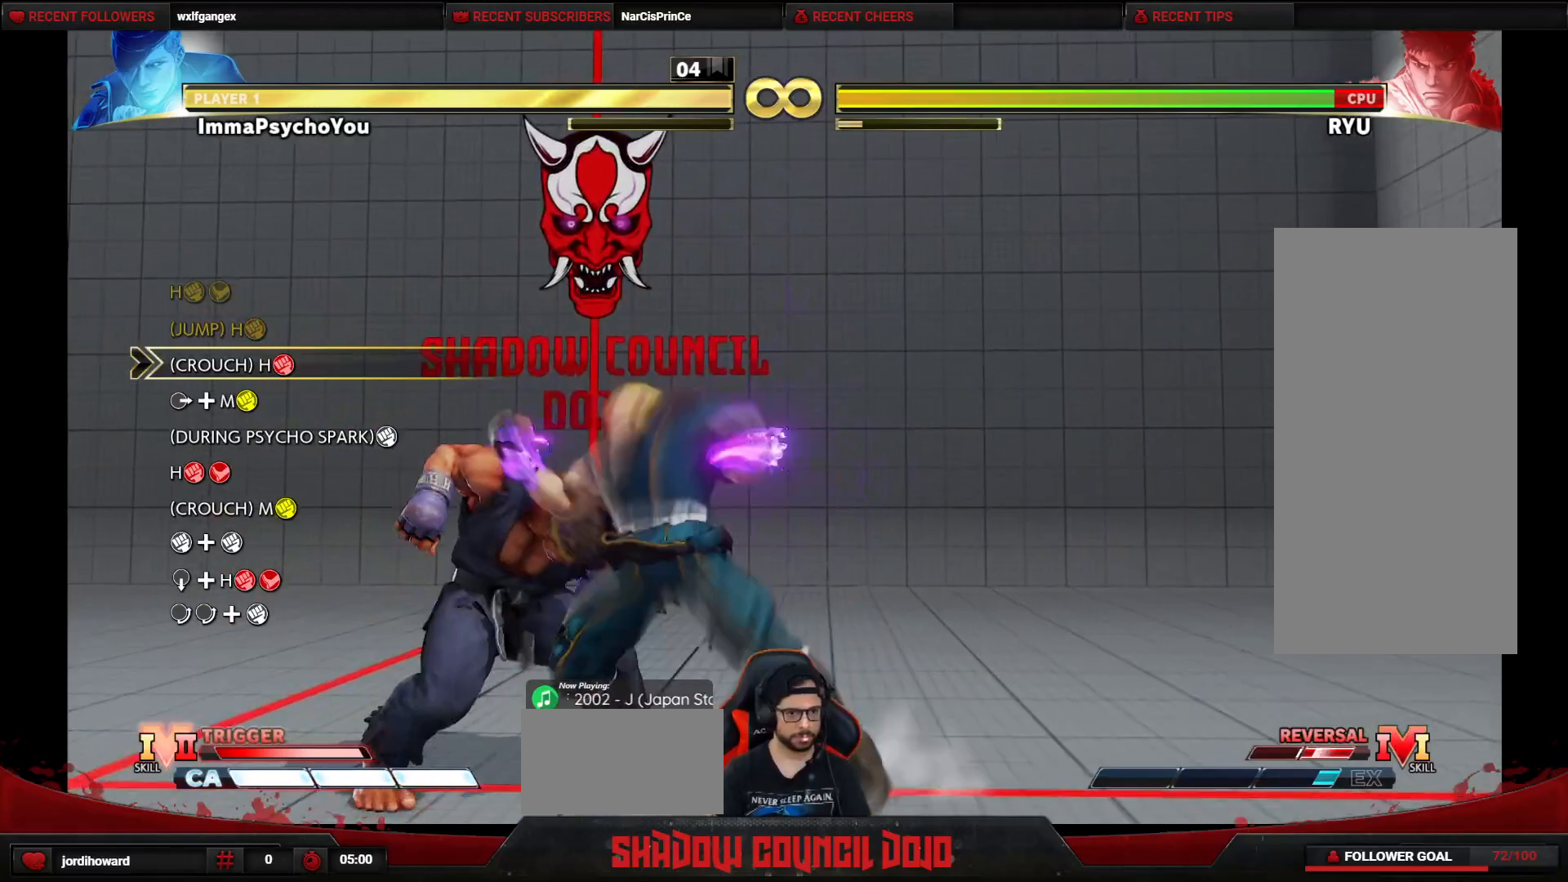
{"buttons": ["TRIANGLE", "DPAD_LEFT"], "events": [[33, "R1", "up"], [67, "DPAD_DOWN", "up"], [183, "TRIANGLE", "down"], [250, "TRIANGLE", "up"], [317, "TRIANGLE", "down"], [400, "TRIANGLE", "up"], [467, "TRIANGLE", "down"]]}
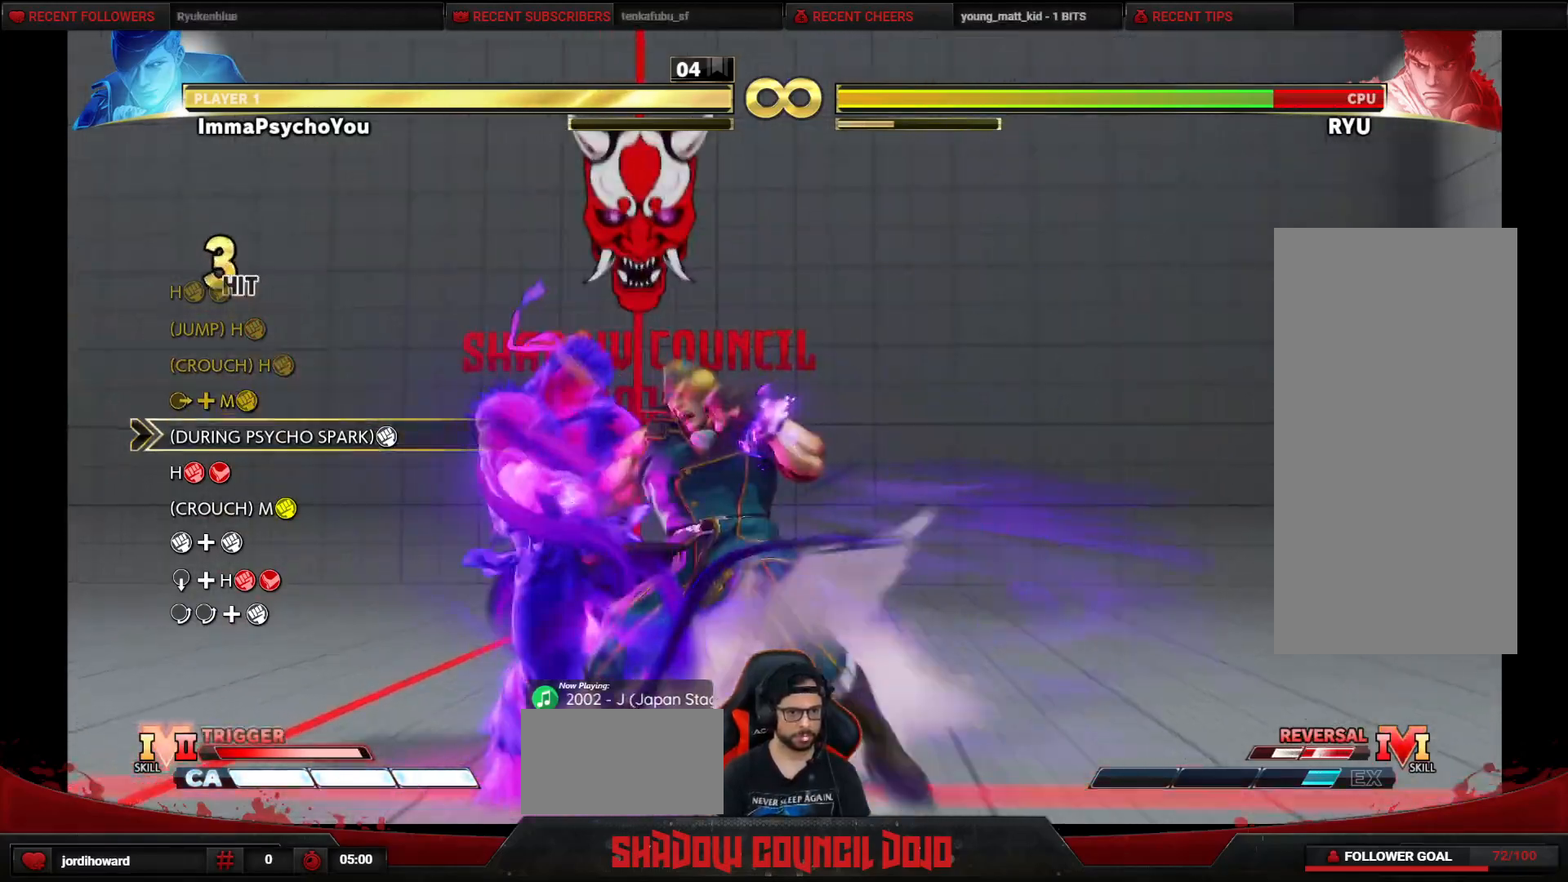
{"buttons": ["DPAD_LEFT"], "events": [[67, "TRIANGLE", "up"], [117, "TRIANGLE", "down"], [250, "TRIANGLE", "up"]]}
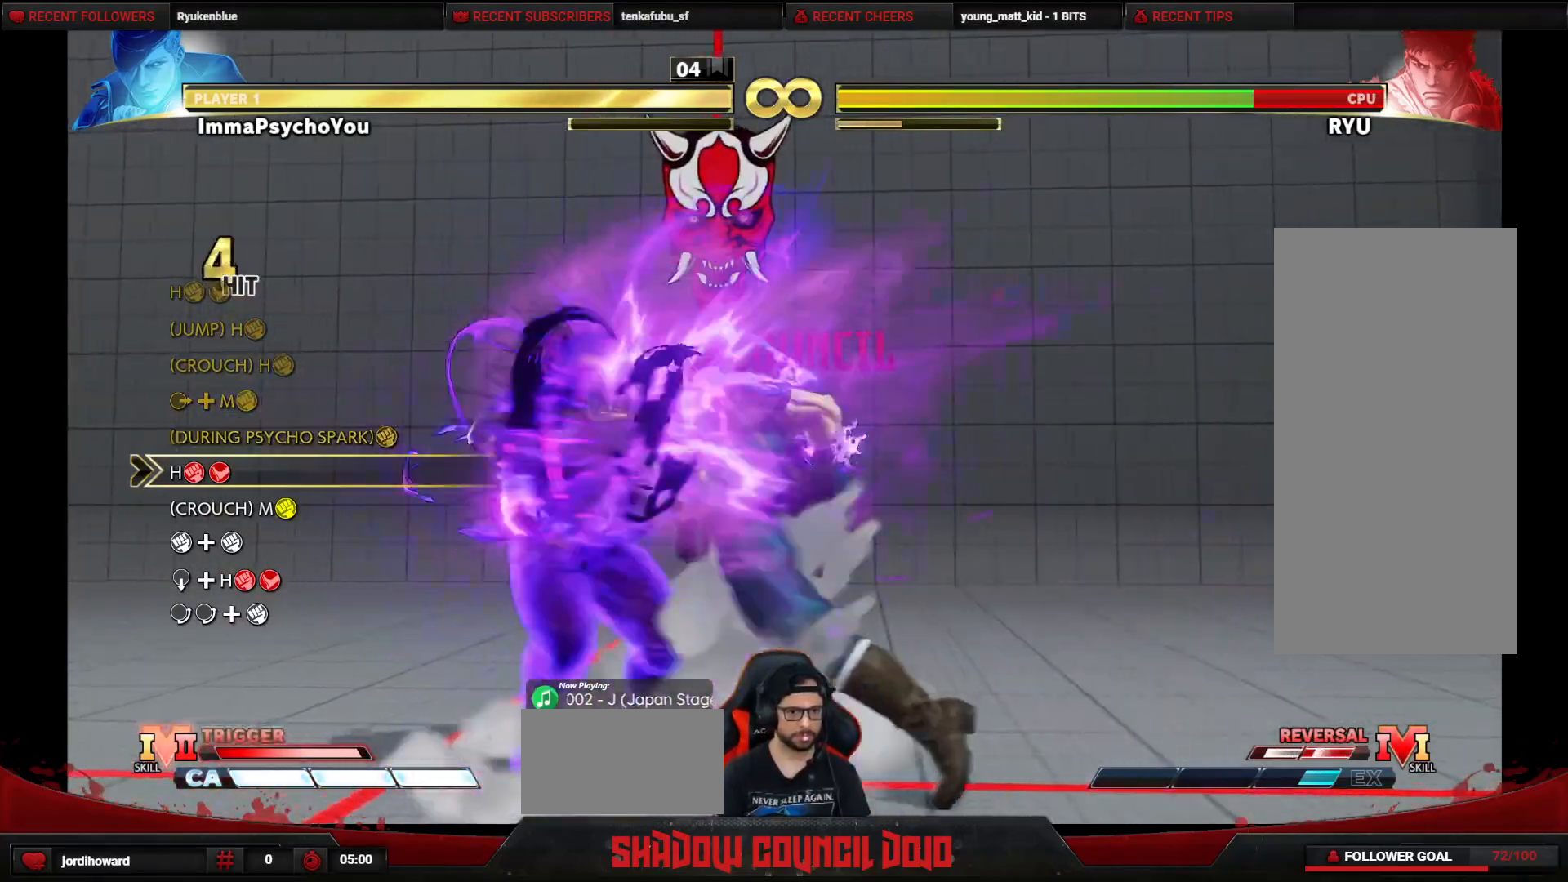
{"buttons": ["DPAD_DOWN", "DPAD_RIGHT"], "events": [[17, "R1", "down"], [17, "R2", "down"], [83, "DPAD_LEFT", "up"], [167, "R1", "up"], [167, "R2", "up"], [250, "DPAD_DOWN", "down"], [250, "DPAD_RIGHT", "down"]]}
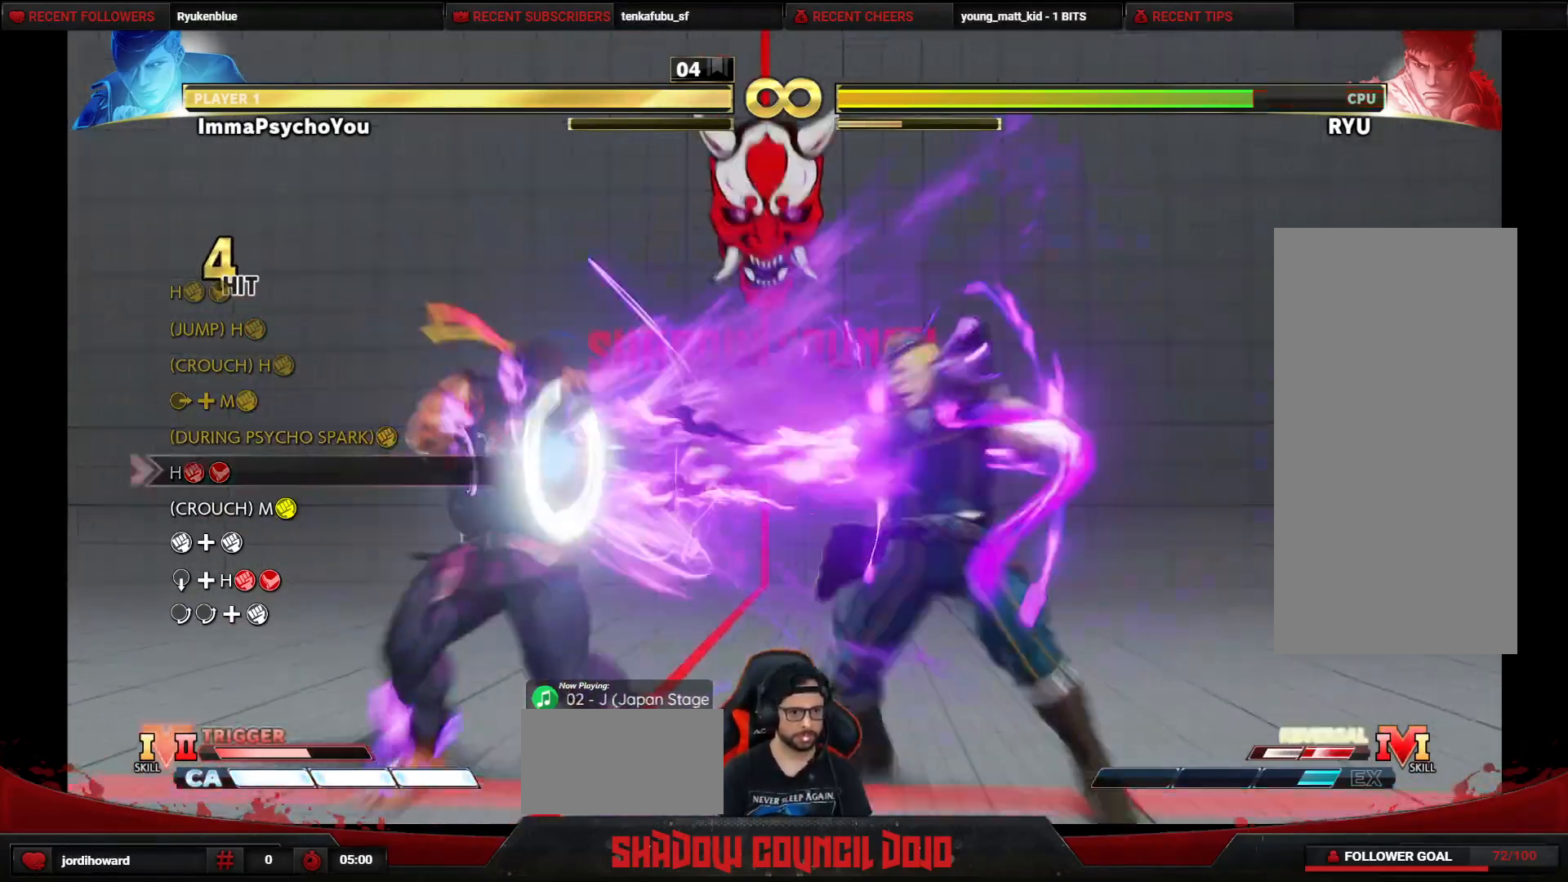
{"buttons": ["DPAD_DOWN", "DPAD_RIGHT"], "events": []}
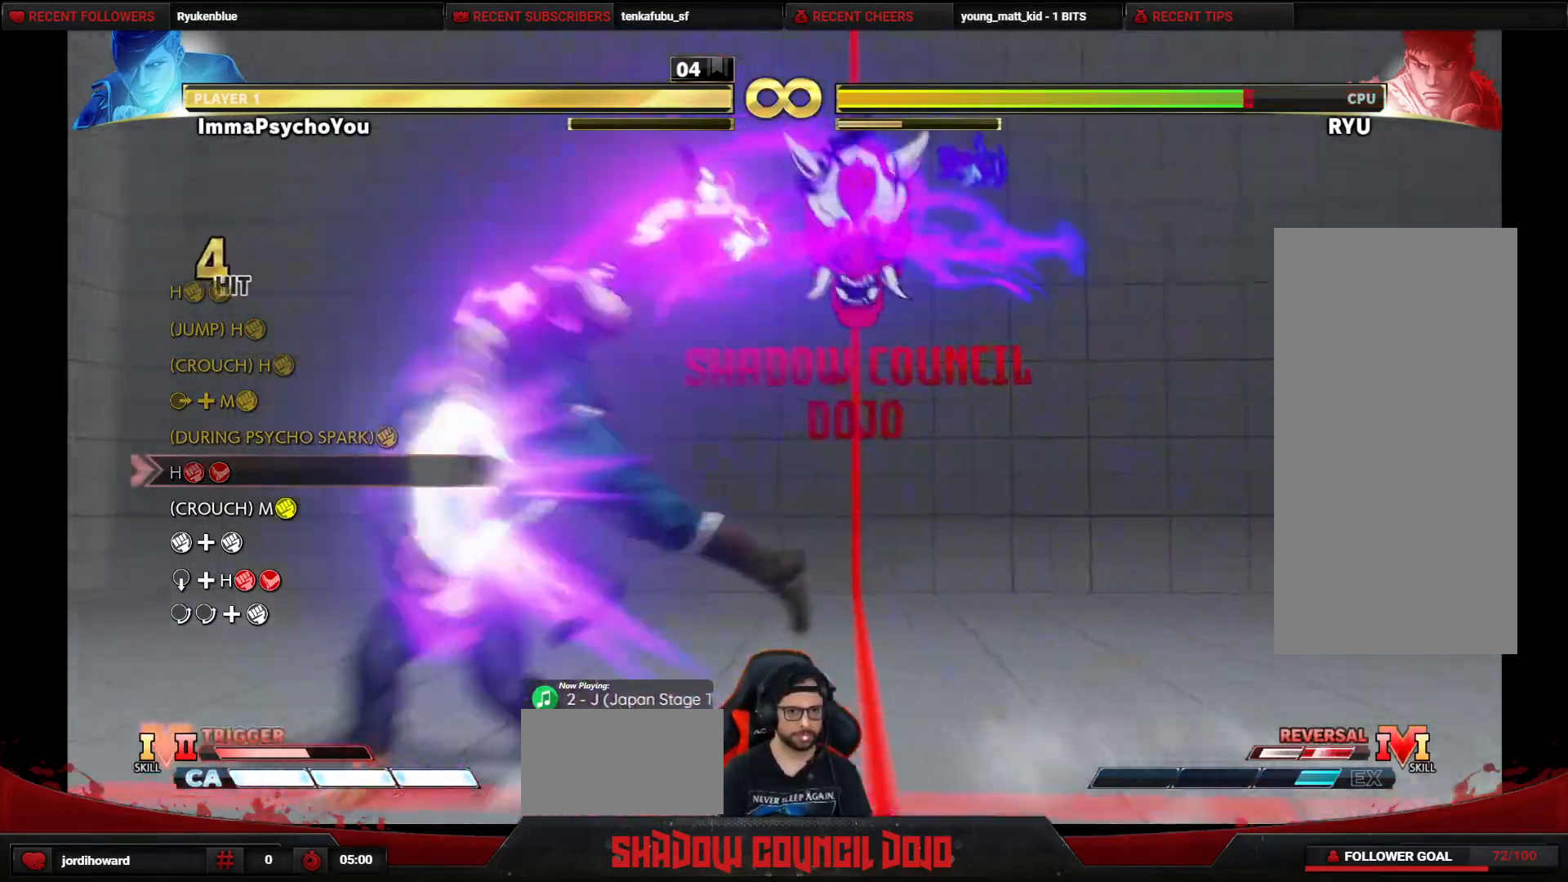
{"buttons": [], "events": [[433, "DPAD_DOWN", "up"], [433, "DPAD_RIGHT", "up"]]}
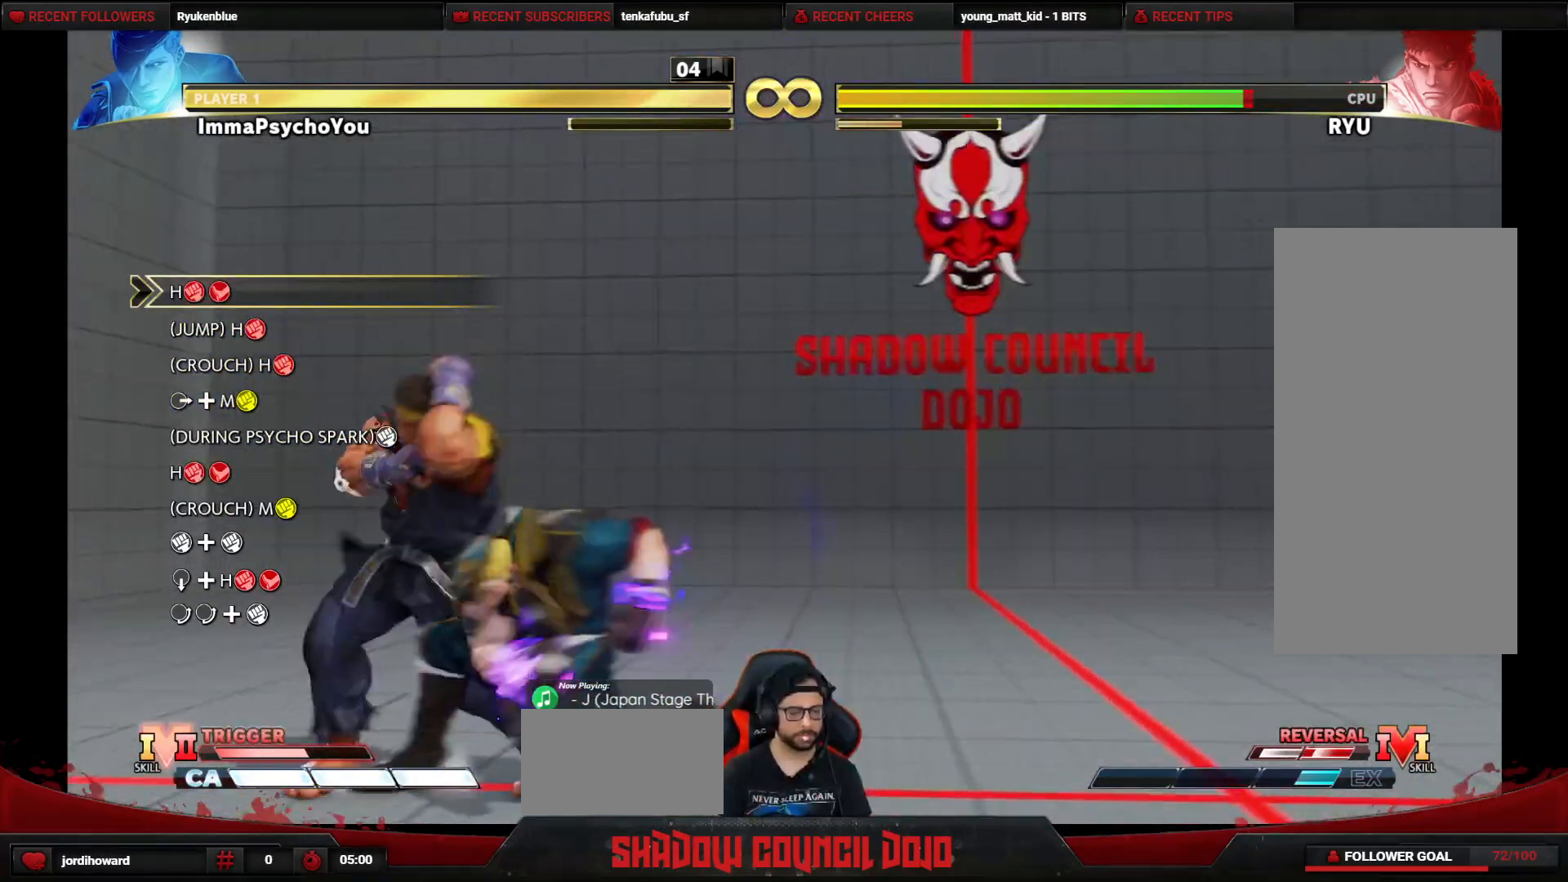
{"buttons": ["DPAD_UP", "DPAD_LEFT"], "events": [[250, "DPAD_LEFT", "down"], [267, "DPAD_UP", "down"]]}
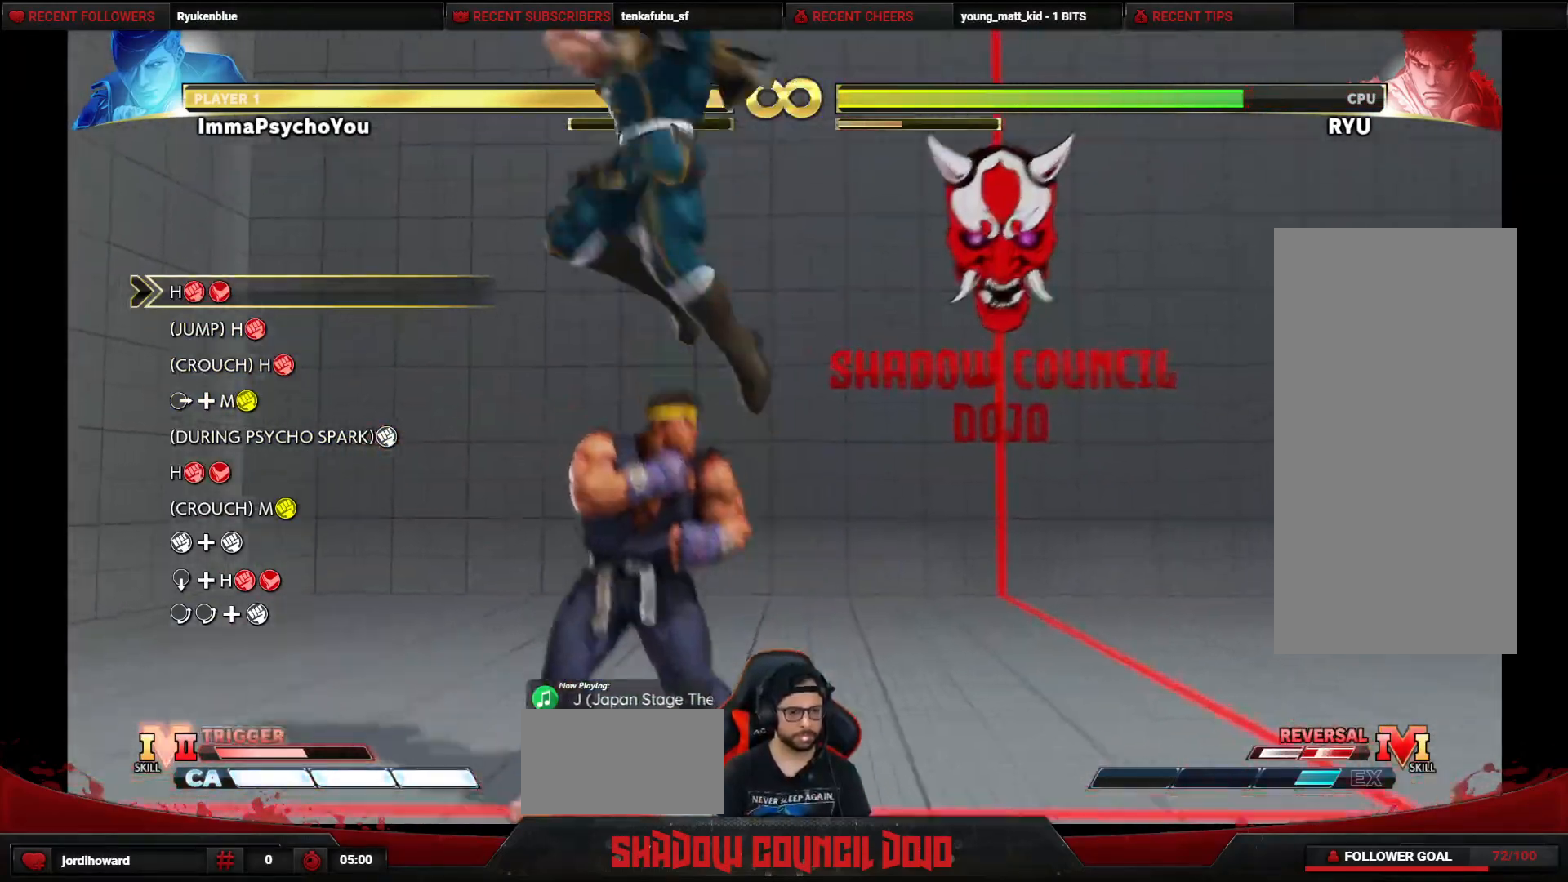
{"buttons": [], "events": [[183, "DPAD_LEFT", "up"], [300, "DPAD_UP", "up"], [417, "DPAD_LEFT", "down"], [483, "DPAD_LEFT", "up"]]}
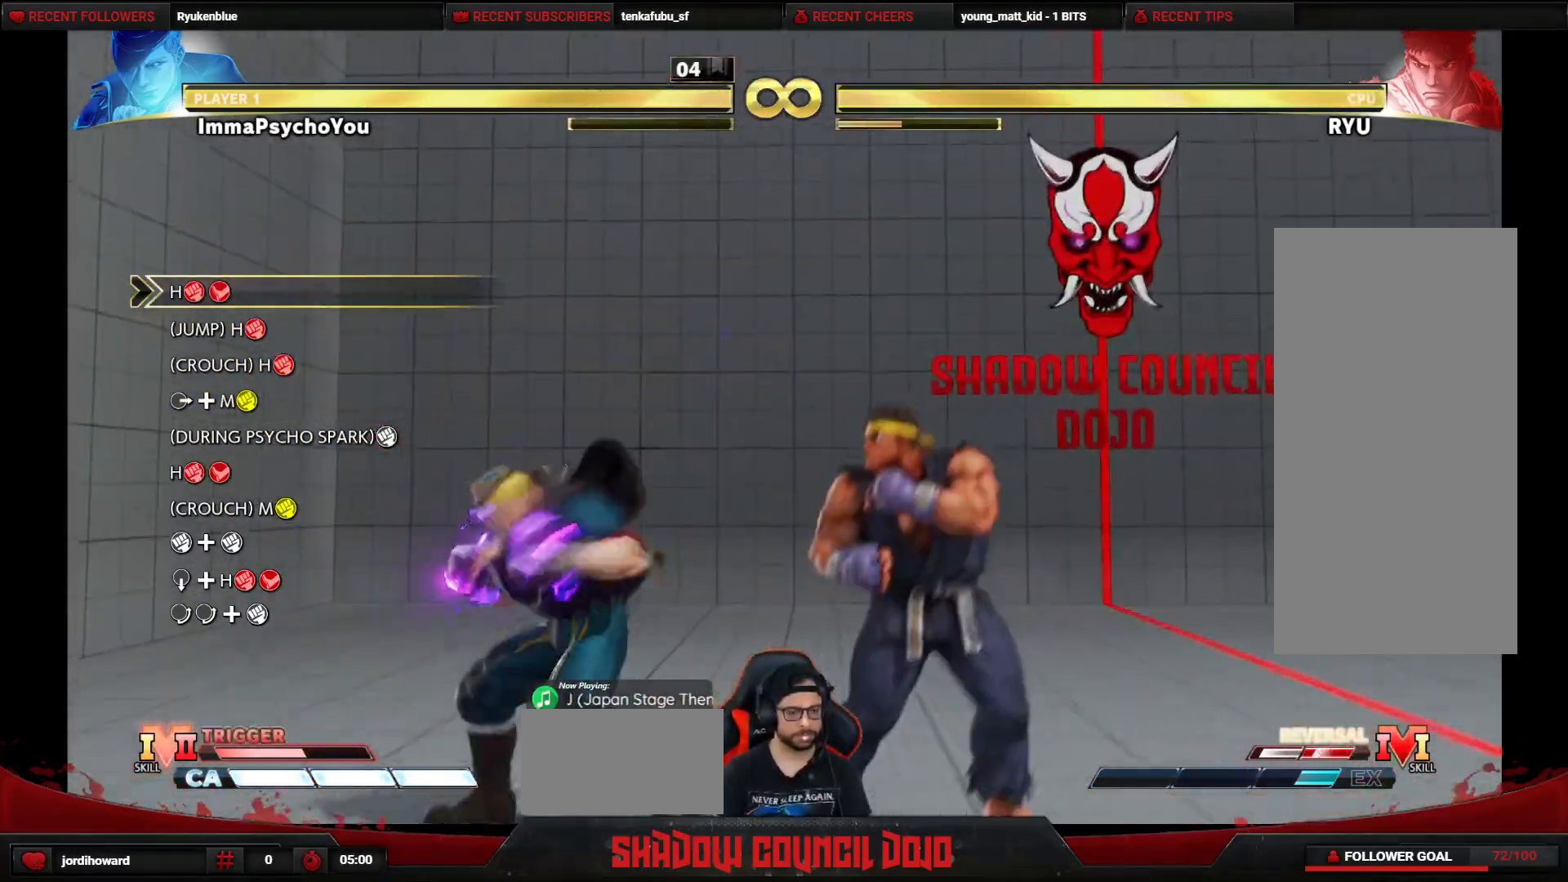
{"buttons": ["R1", "R2"], "events": [[67, "DPAD_LEFT", "down"], [333, "DPAD_LEFT", "up"], [500, "R1", "down"], [500, "R2", "down"]]}
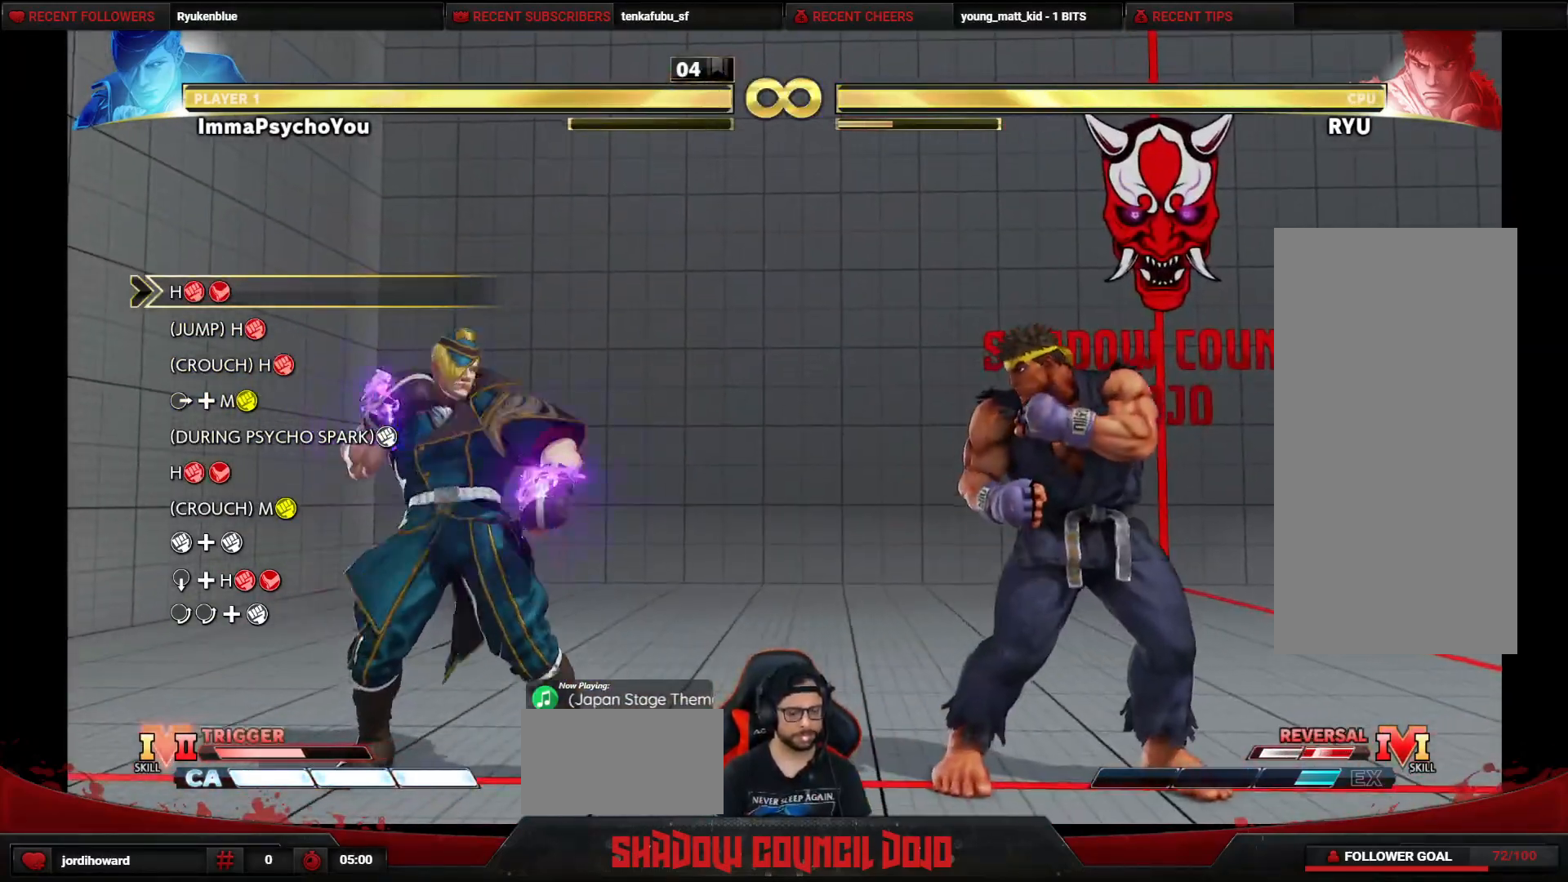
{"buttons": [], "events": [[67, "R1", "up"], [83, "R2", "up"], [350, "START", "down"], [500, "START", "up"]]}
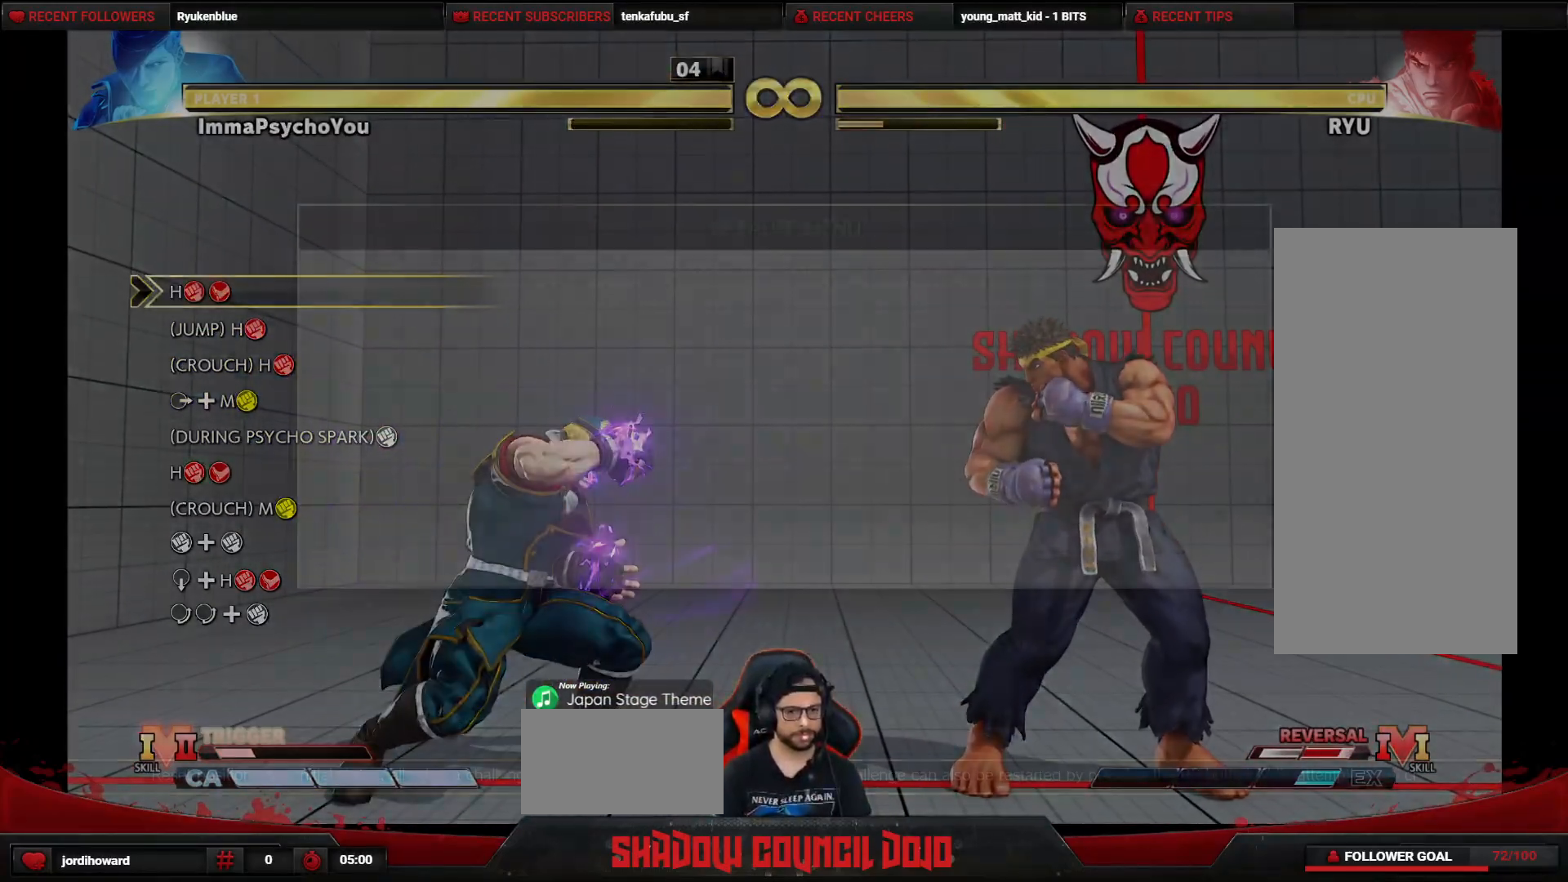
{"buttons": [], "events": [[417, "CROSS", "down"], [467, "CROSS", "up"]]}
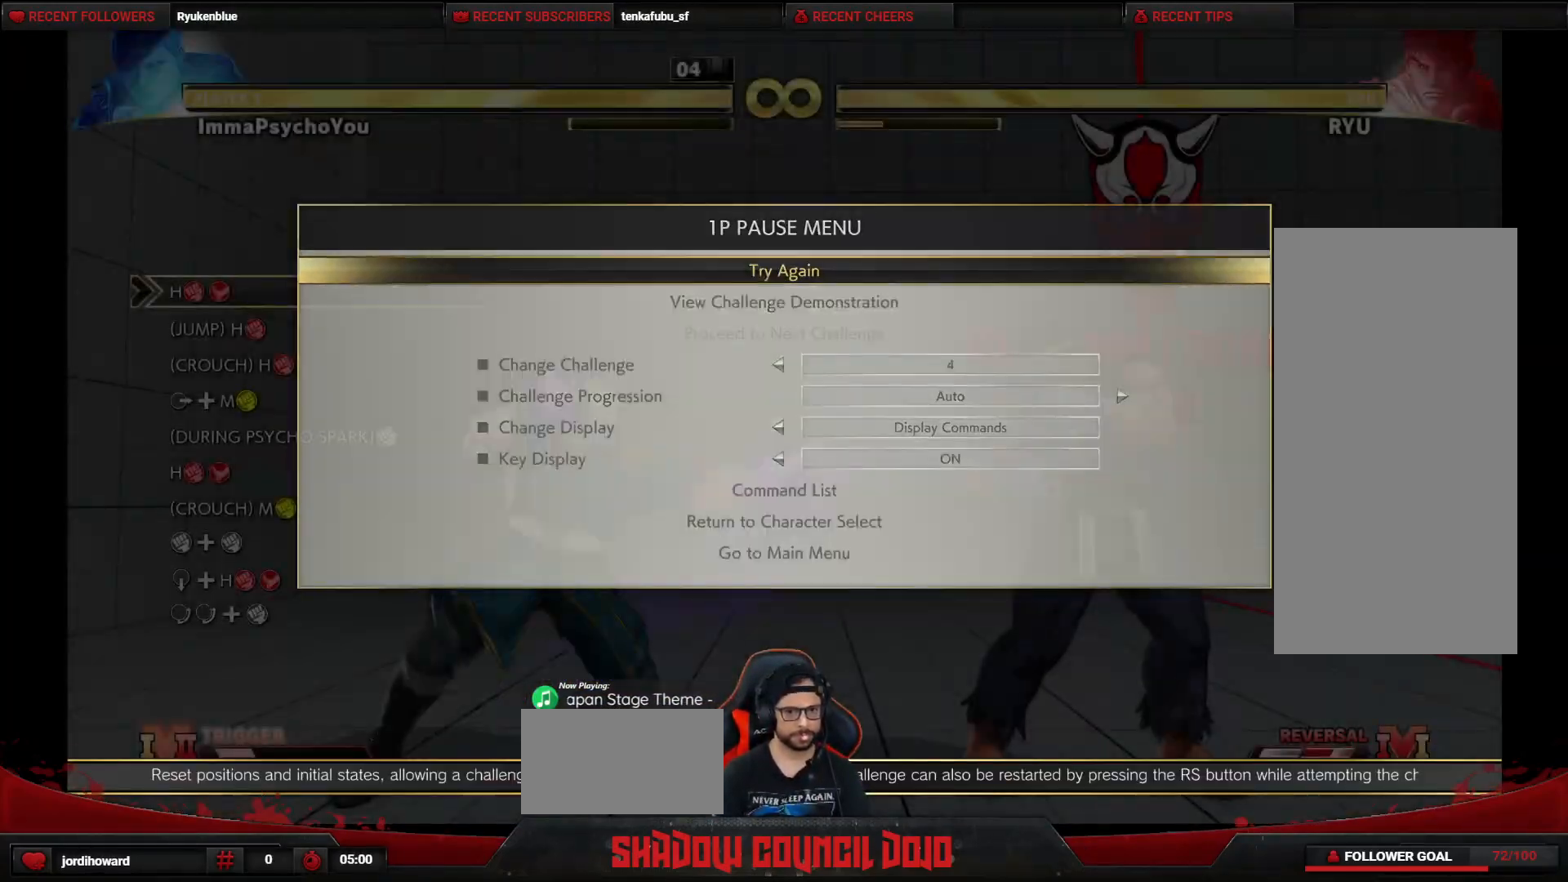
{"buttons": [], "events": []}
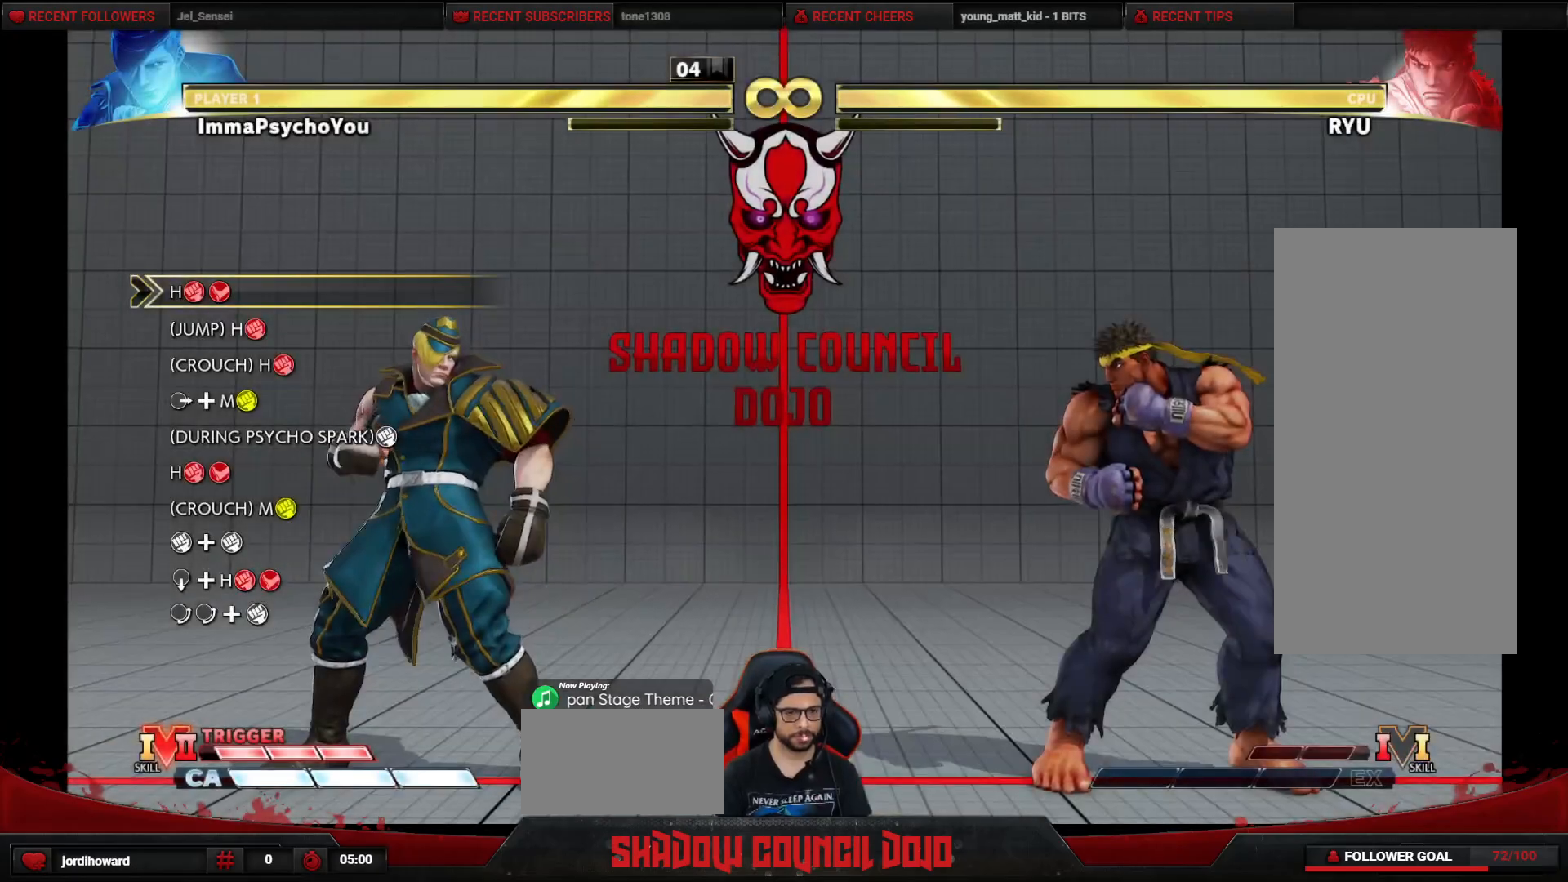
{"buttons": [], "events": [[150, "R1", "down"], [150, "R2", "down"], [200, "R1", "up"], [217, "R2", "up"]]}
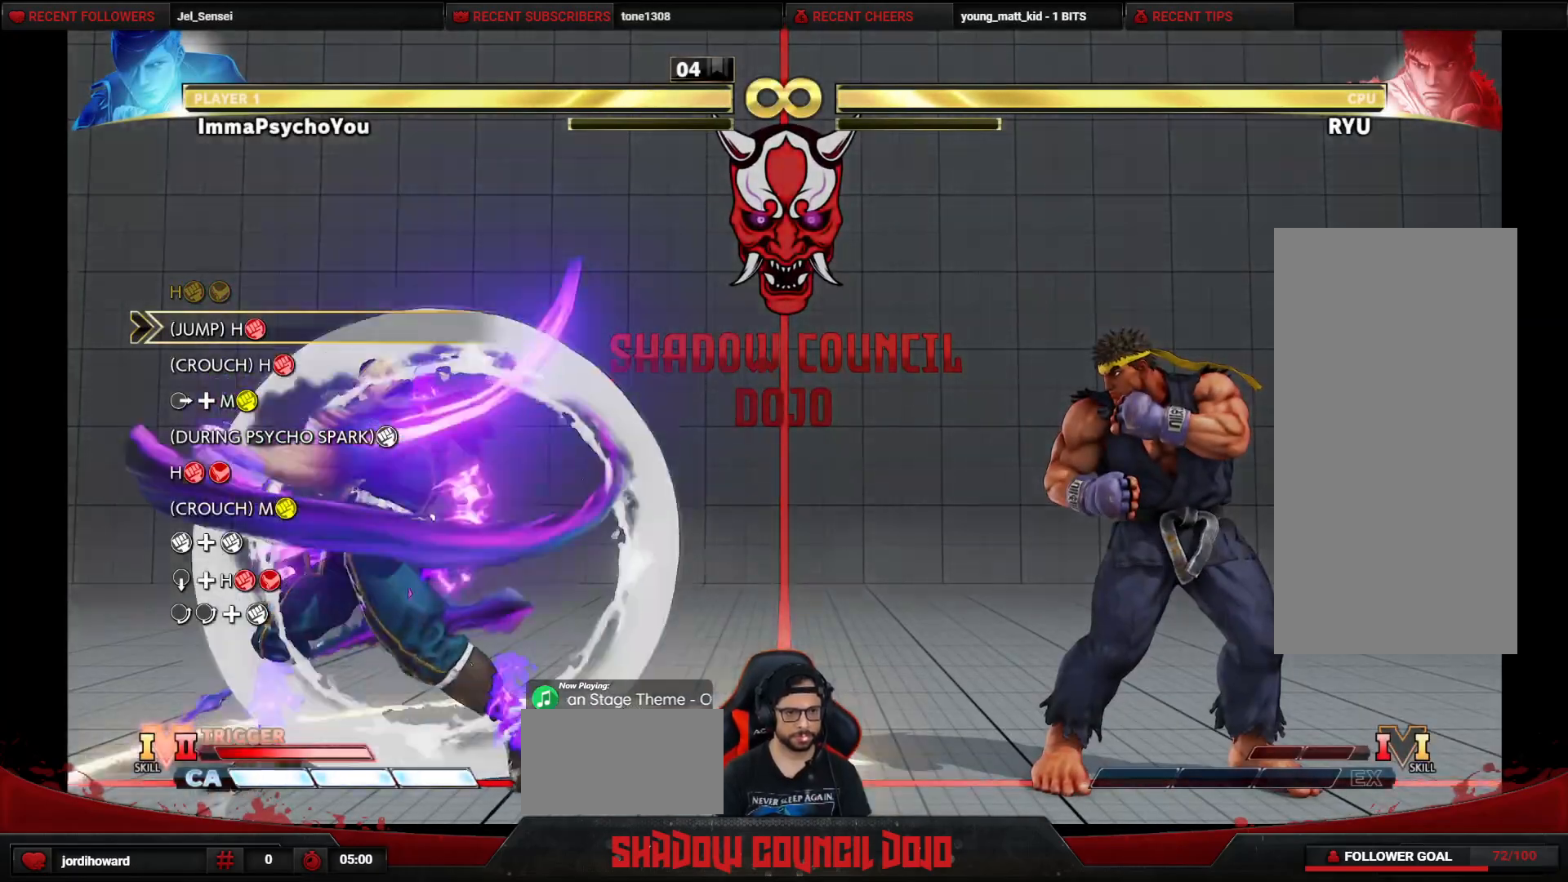
{"buttons": ["DPAD_RIGHT"], "events": [[150, "DPAD_RIGHT", "down"]]}
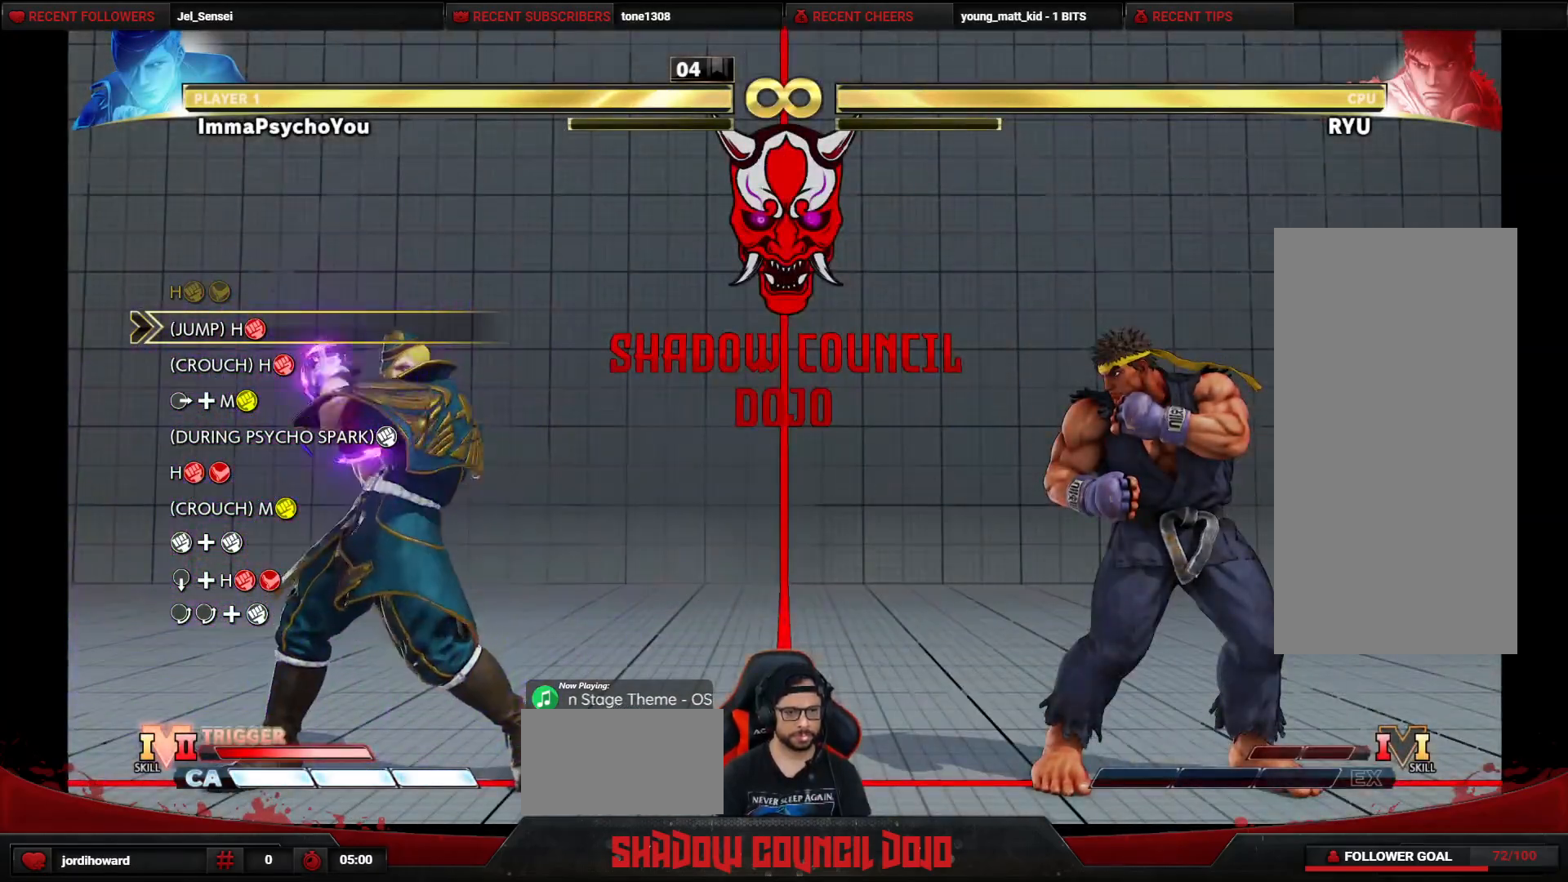
{"buttons": ["DPAD_UP", "DPAD_RIGHT"], "events": [[400, "DPAD_UP", "down"]]}
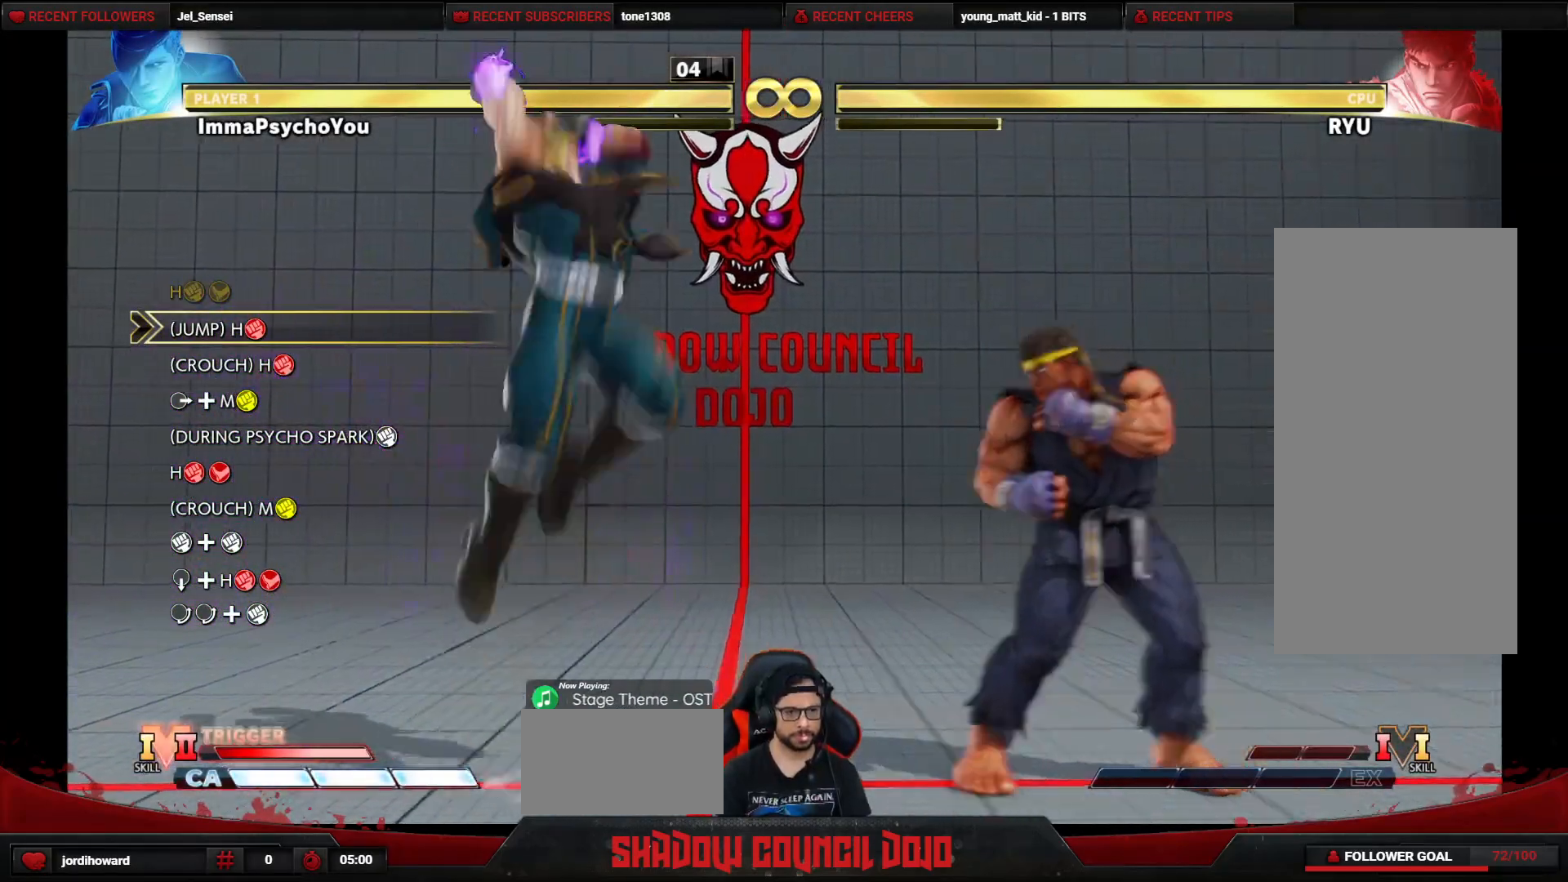
{"buttons": ["R1"], "events": [[233, "DPAD_UP", "up"], [267, "DPAD_RIGHT", "up"], [367, "R1", "down"]]}
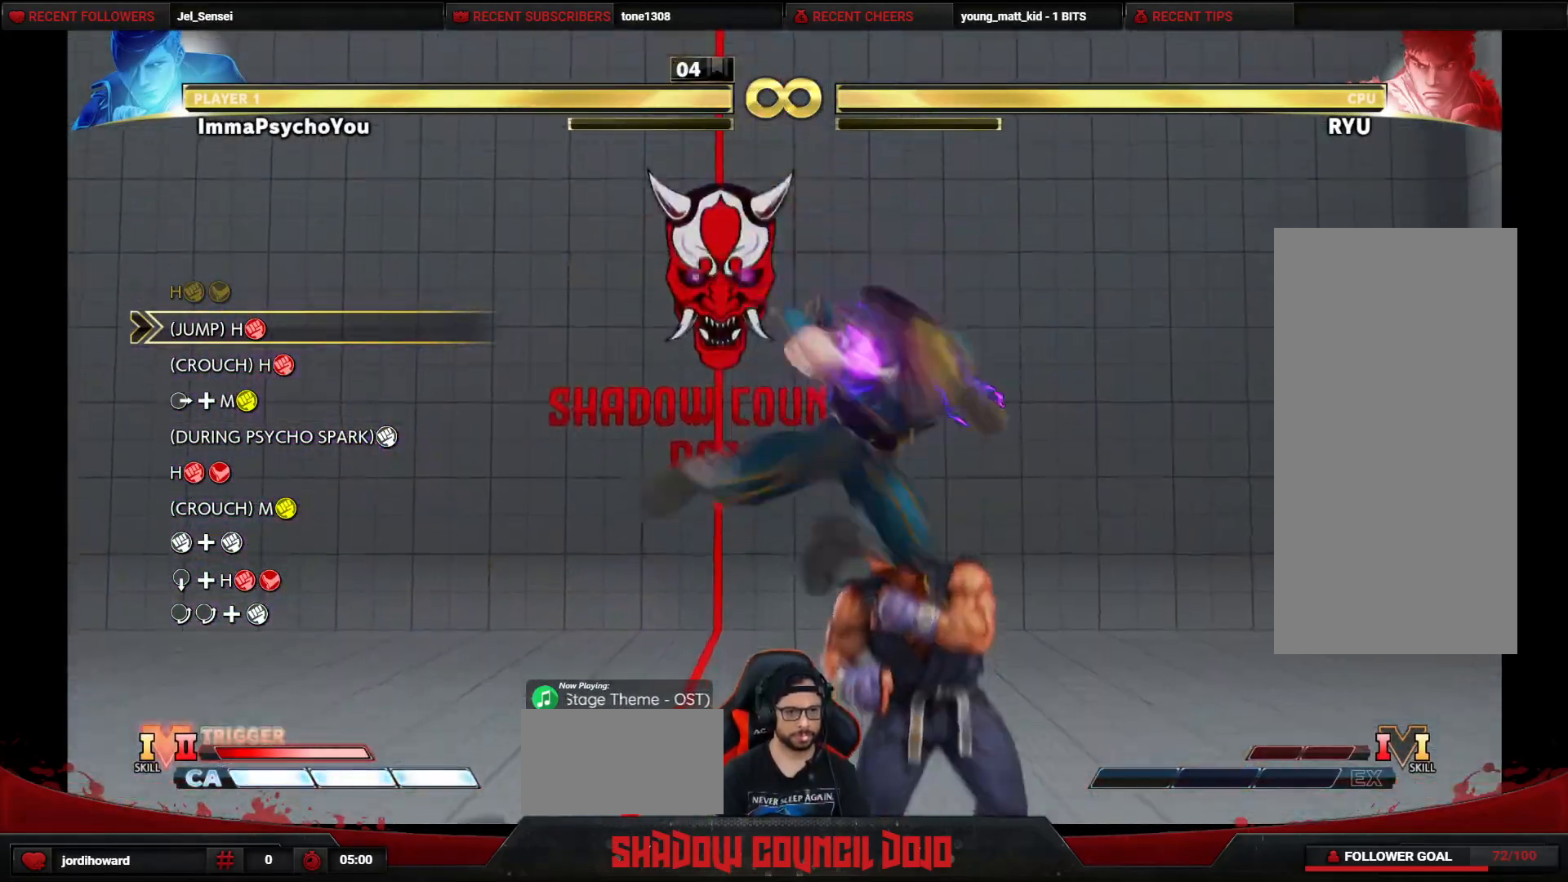
{"buttons": ["R1", "DPAD_DOWN"], "events": [[33, "DPAD_DOWN", "down"], [33, "R1", "up"], [417, "R1", "down"]]}
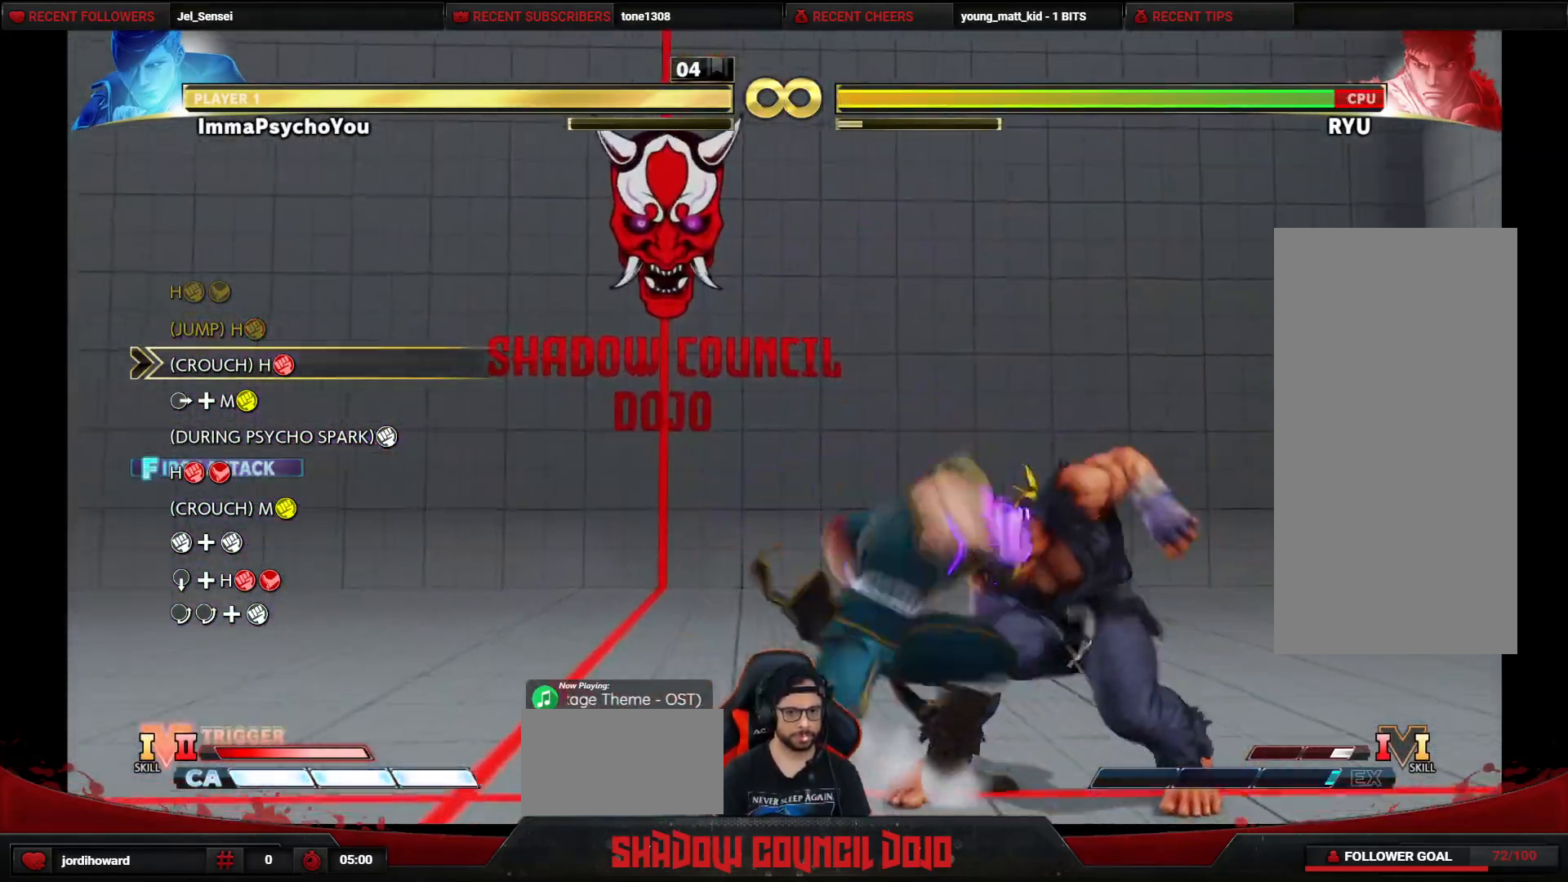
{"buttons": ["TRIANGLE", "DPAD_RIGHT"], "events": [[50, "DPAD_RIGHT", "down"], [67, "R1", "up"], [83, "DPAD_DOWN", "up"], [167, "TRIANGLE", "down"], [250, "TRIANGLE", "up"], [333, "TRIANGLE", "down"], [417, "TRIANGLE", "up"], [500, "TRIANGLE", "down"]]}
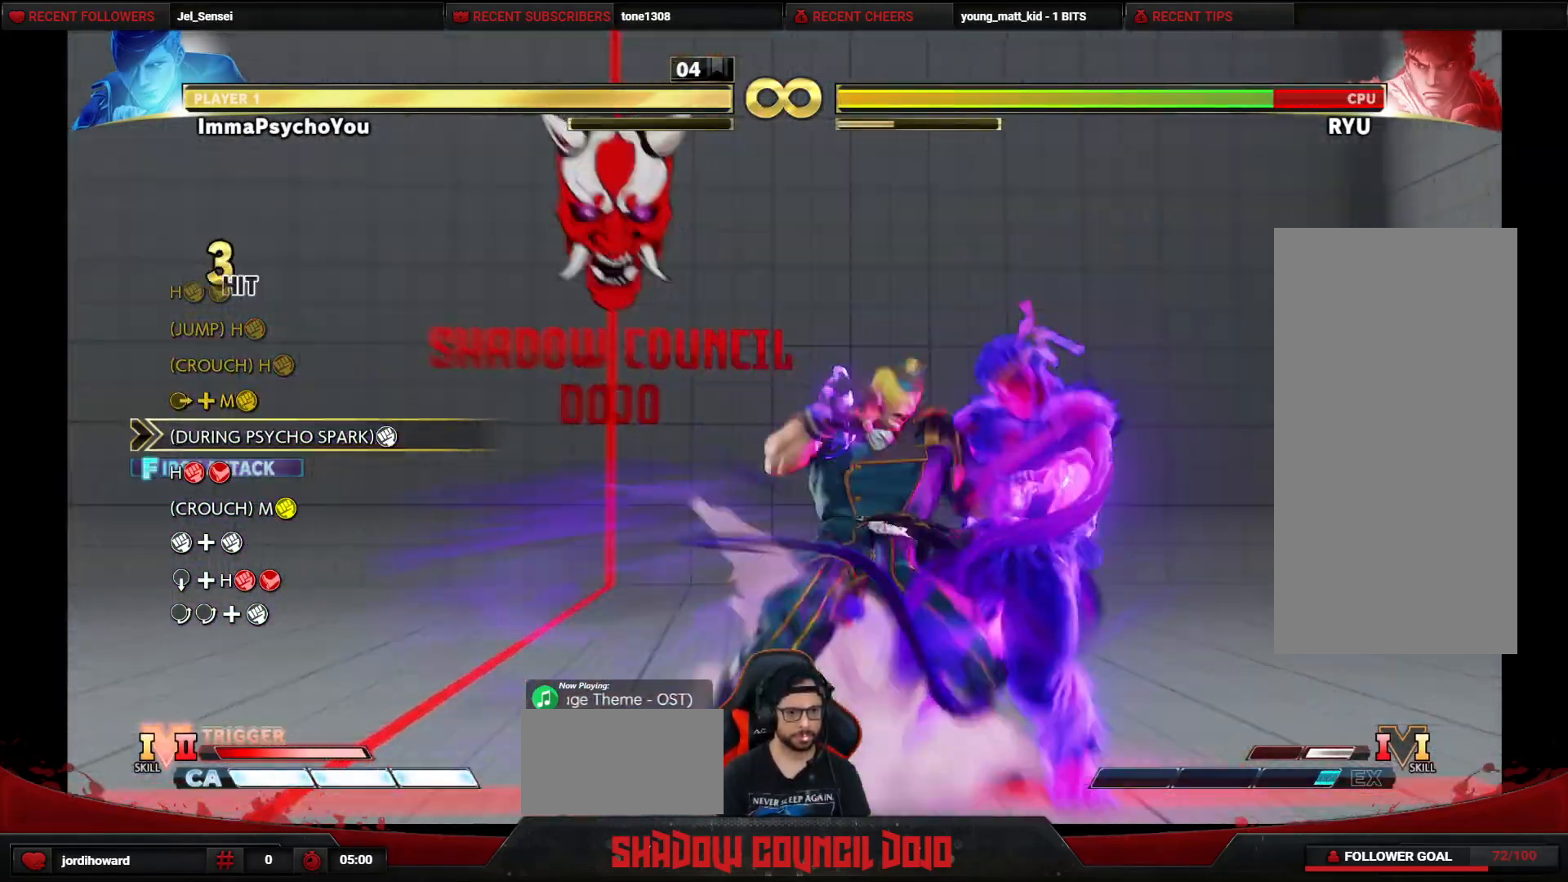
{"buttons": ["DPAD_RIGHT"], "events": [[67, "TRIANGLE", "up"], [133, "TRIANGLE", "down"], [250, "TRIANGLE", "up"], [267, "TRIANGLE", "down"], [417, "TRIANGLE", "up"]]}
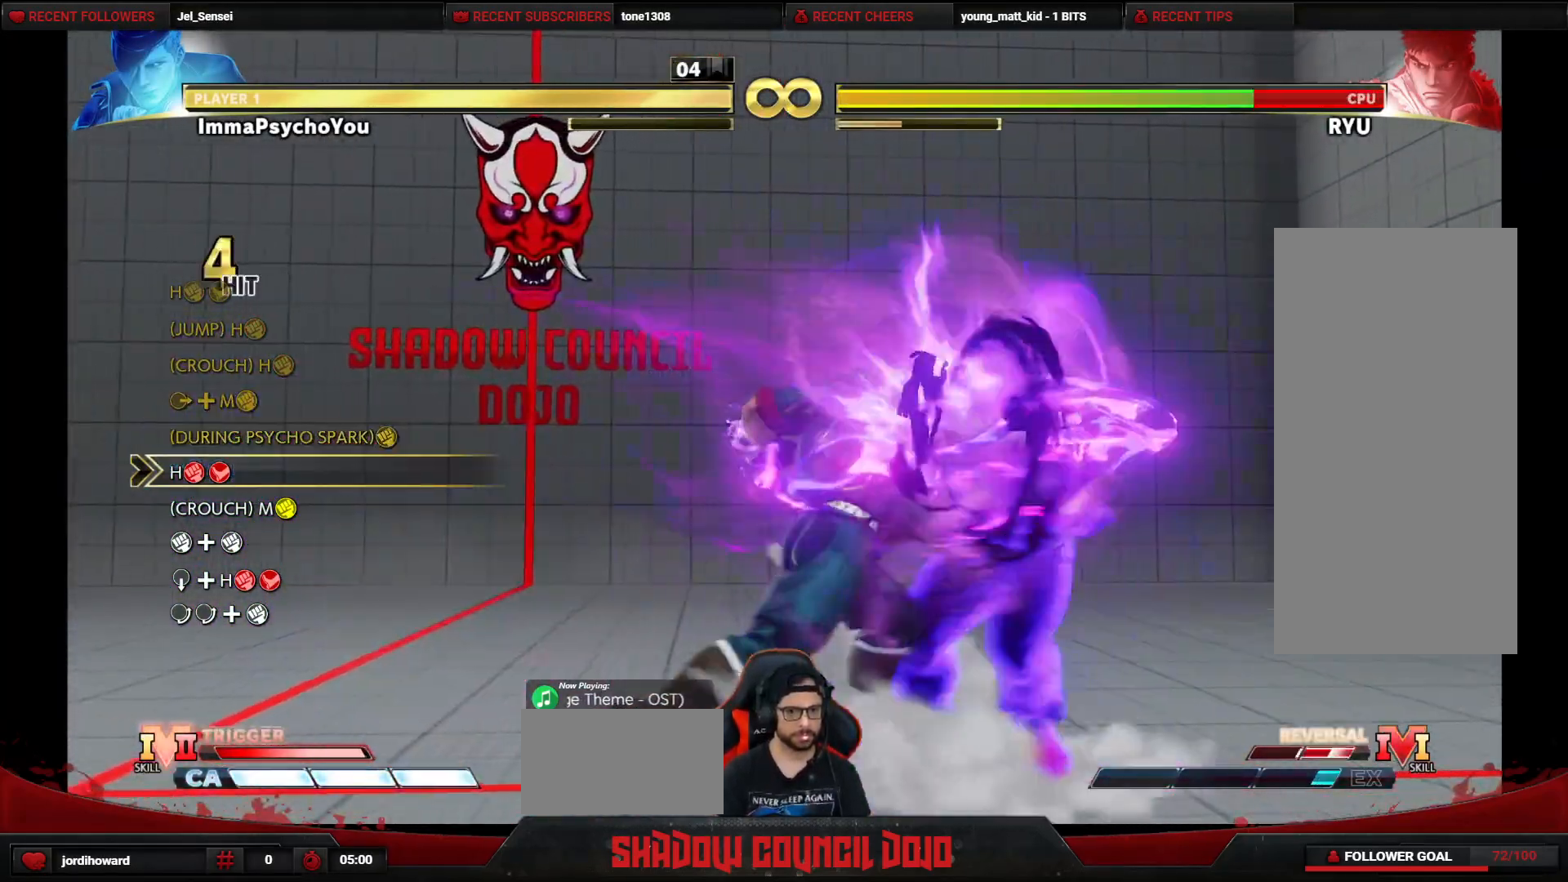
{"buttons": ["DPAD_DOWN", "DPAD_LEFT"], "events": [[50, "R1", "down"], [50, "R2", "down"], [133, "R1", "up"], [133, "R2", "up"], [217, "DPAD_RIGHT", "up"], [283, "DPAD_LEFT", "down"], [300, "DPAD_DOWN", "down"]]}
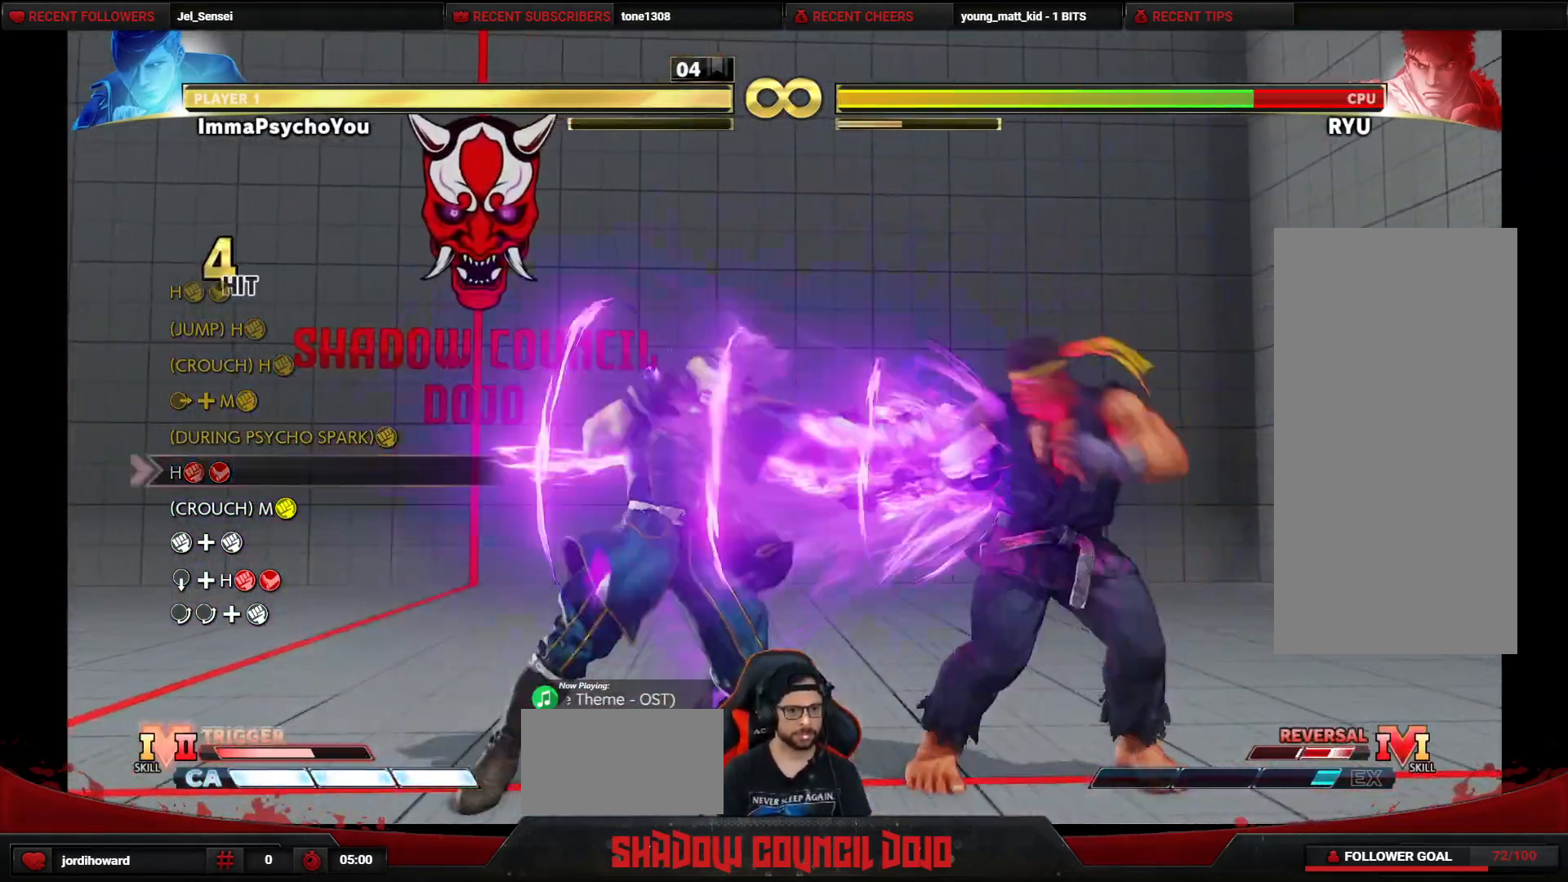
{"buttons": ["DPAD_DOWN", "DPAD_LEFT"], "events": []}
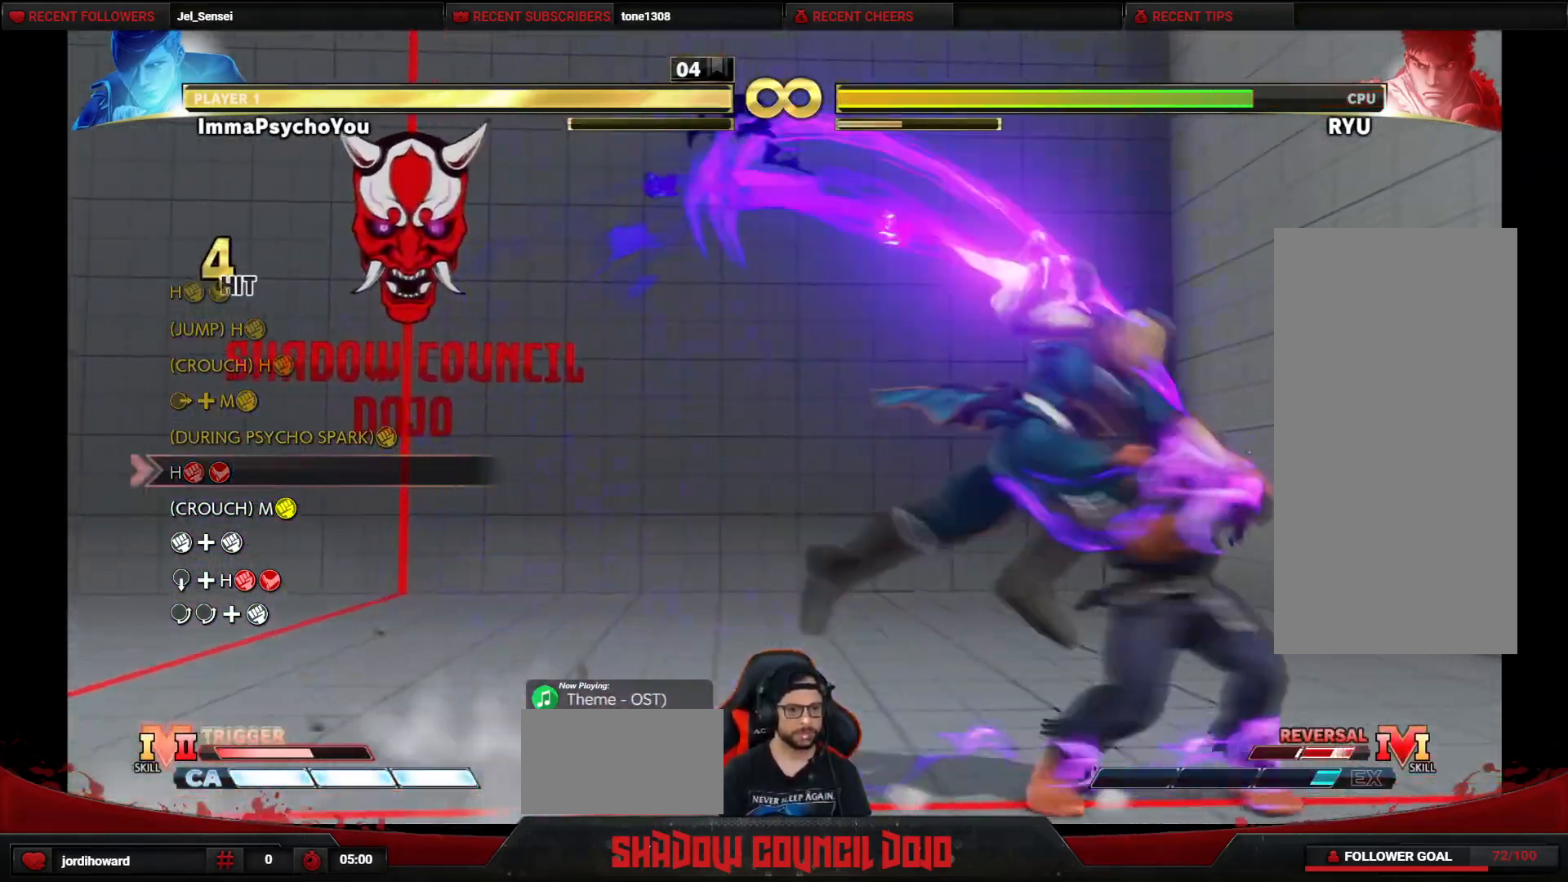
{"buttons": [], "events": [[433, "DPAD_DOWN", "up"], [433, "DPAD_LEFT", "up"]]}
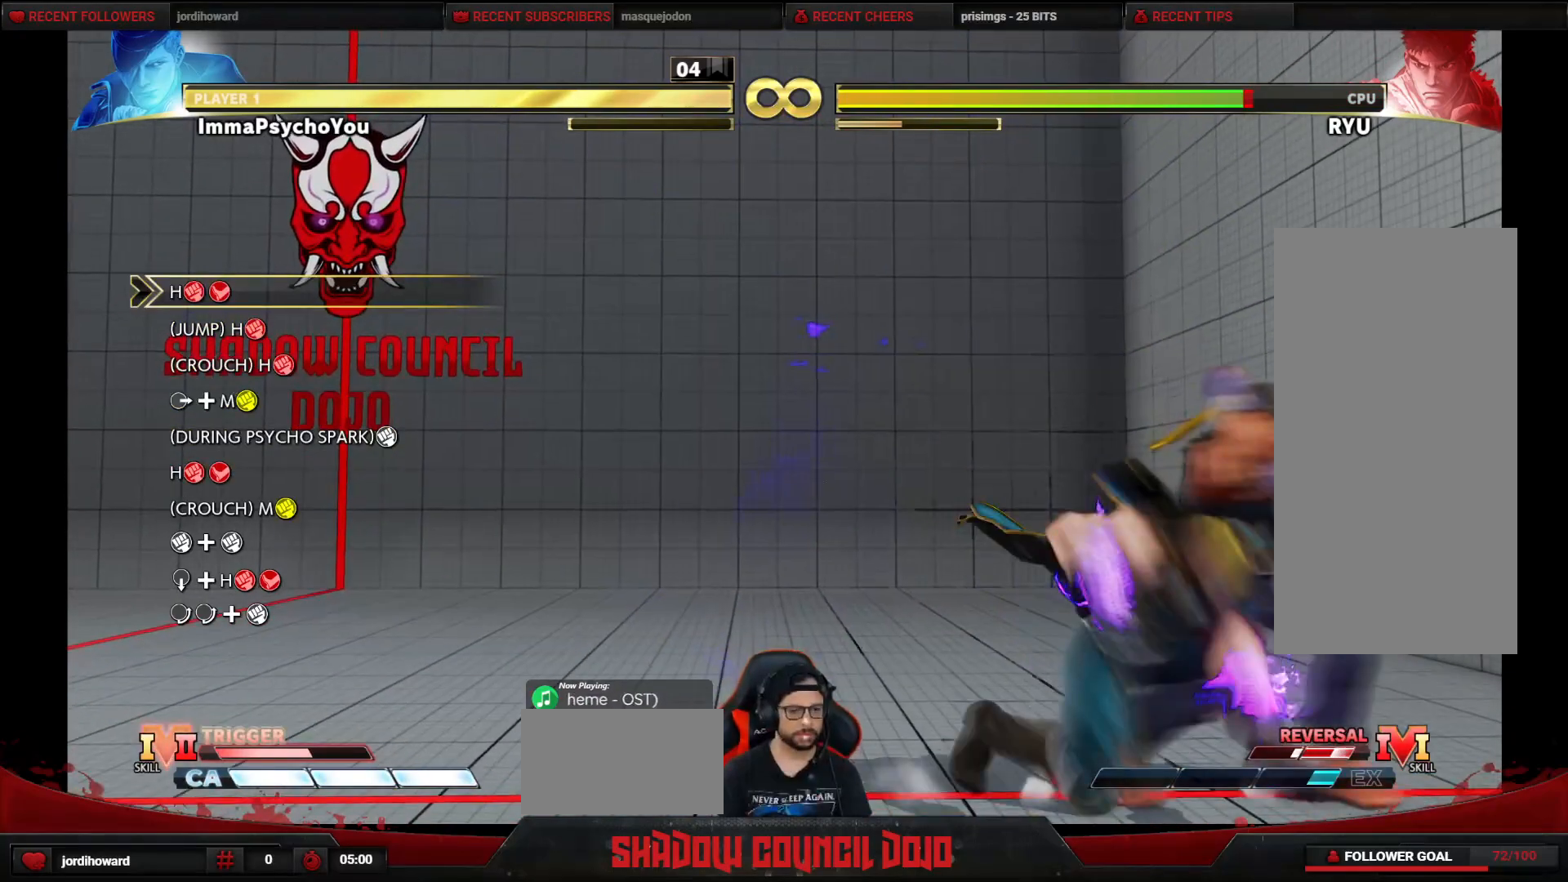
{"buttons": [], "events": []}
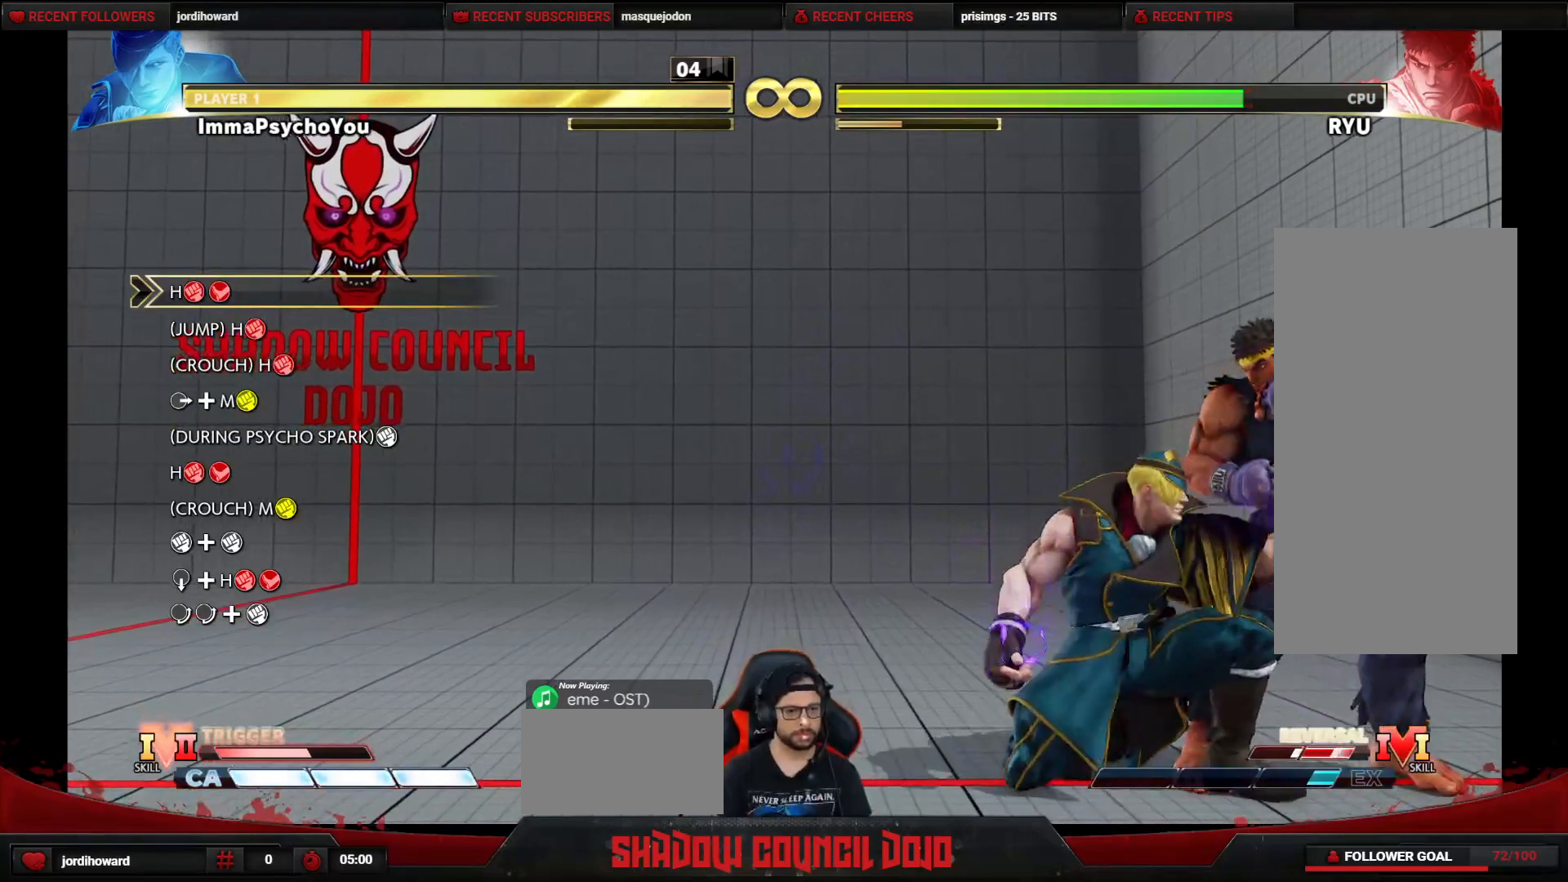
{"buttons": [], "events": []}